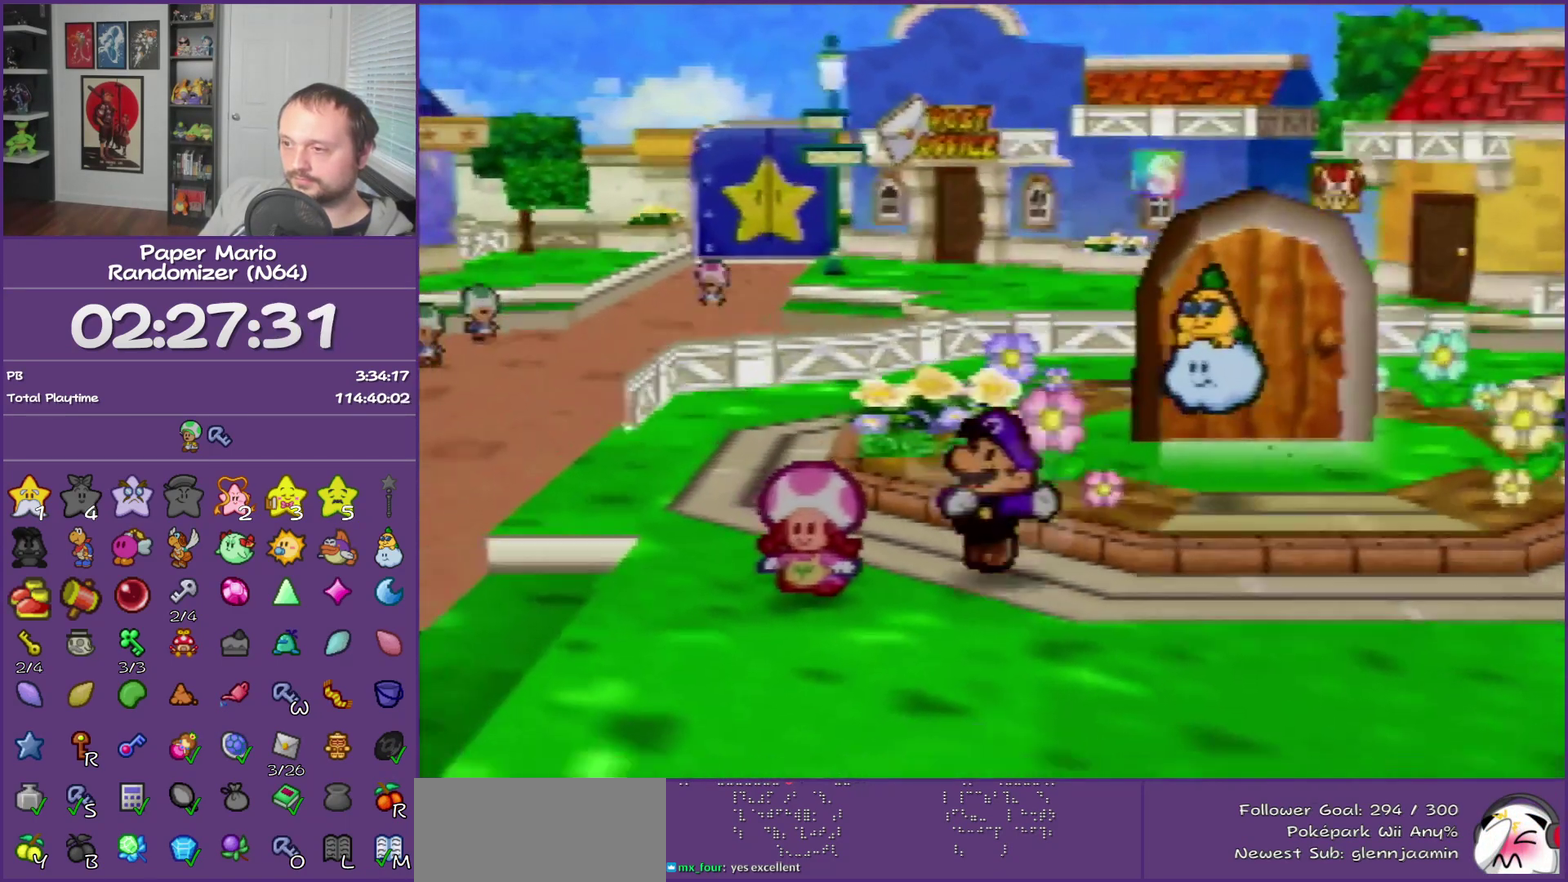
Gameplay with a controller (Nintendo layout); each line is a JSON object with the inputs held at the frame after it. "events" lists button and stick changes between this image and that frame as [ms after this image, input, new state], when the widget could be followed in between. This overlay highlights the sticks when they move; stick clicks (L3) are not distinguishable. Not read: L3 R3.
{"buttons": [], "left_stick": "down-left", "events": [[50, "Z", "down"], [150, "Z", "up"], [217, "Z", "down"], [300, "B", "up"], [333, "Z", "up"]]}
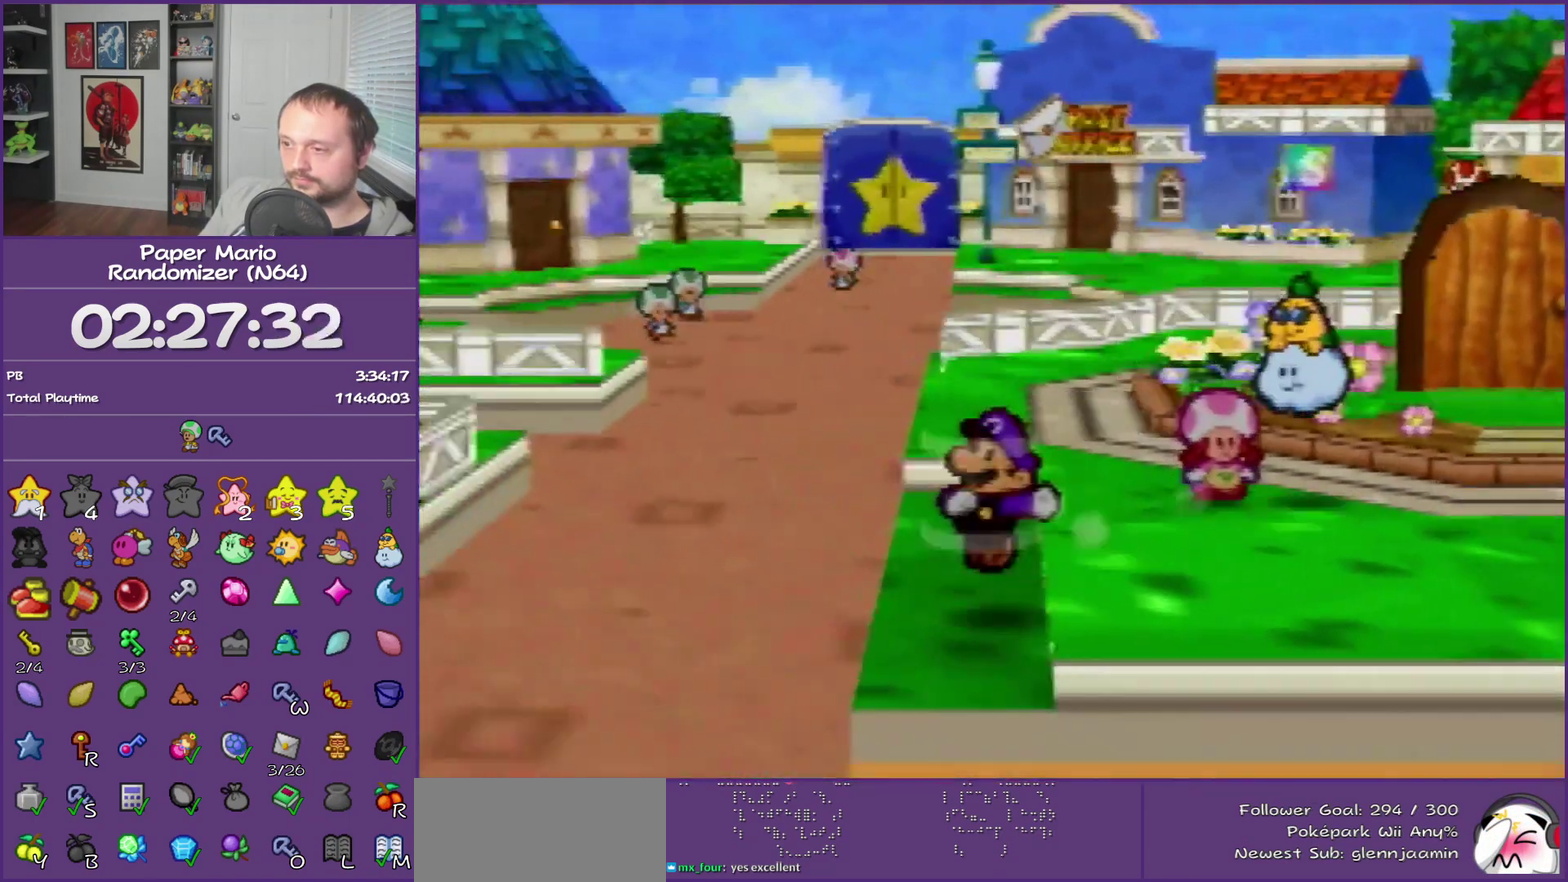
{"buttons": [], "left_stick": "down", "events": [[117, "Z", "down"], [183, "Z", "up"], [333, "Z", "down"], [400, "Z", "up"], [500, "left_stick", "down"]]}
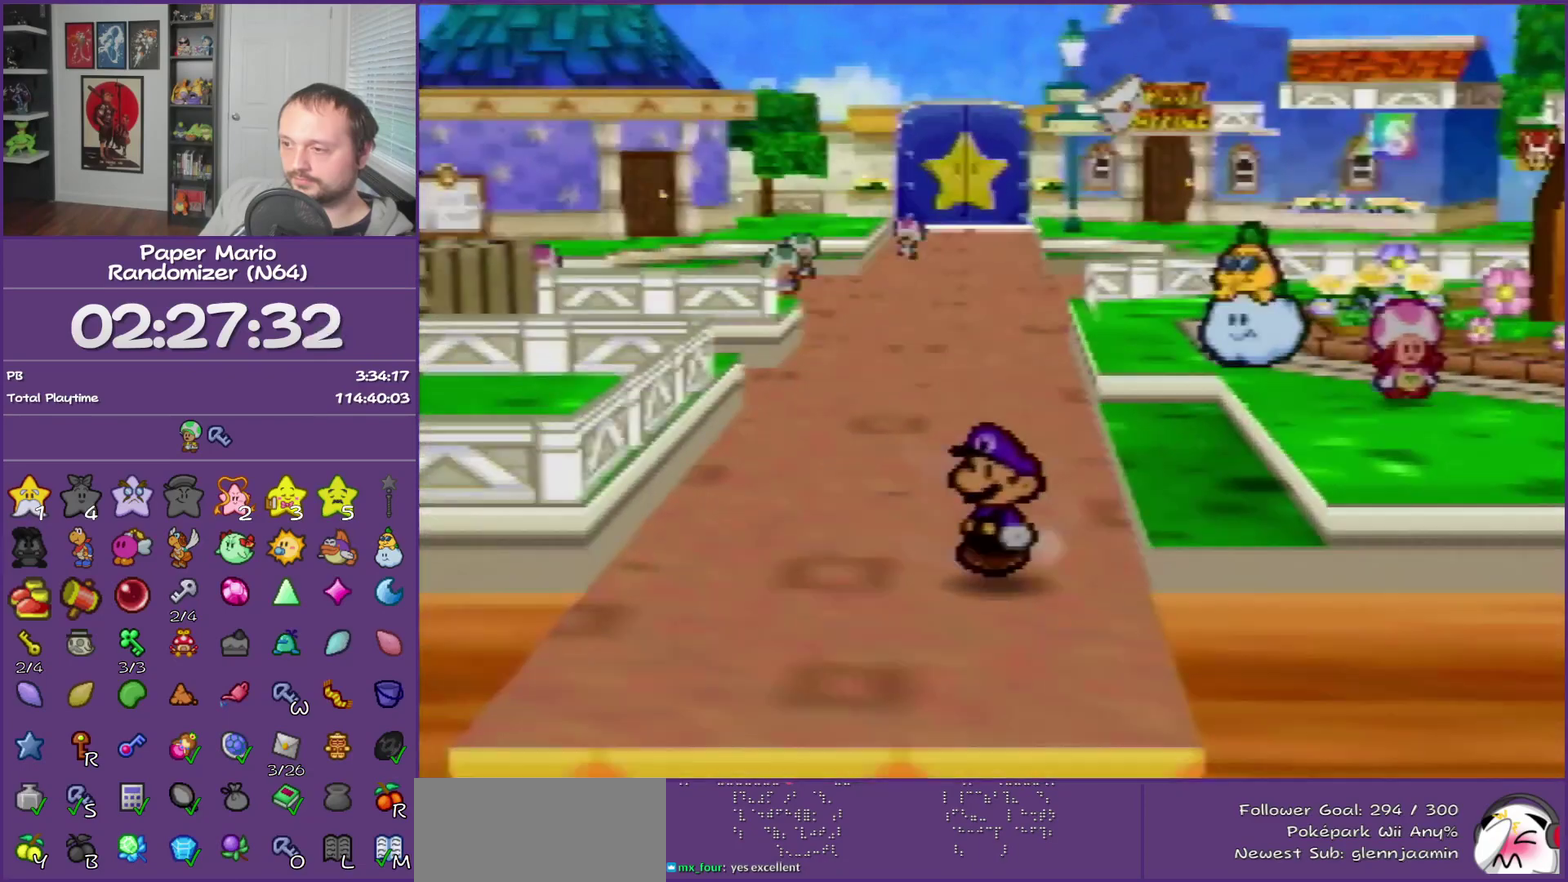
{"buttons": [], "left_stick": "down", "events": [[83, "Z", "down"], [200, "Z", "up"]]}
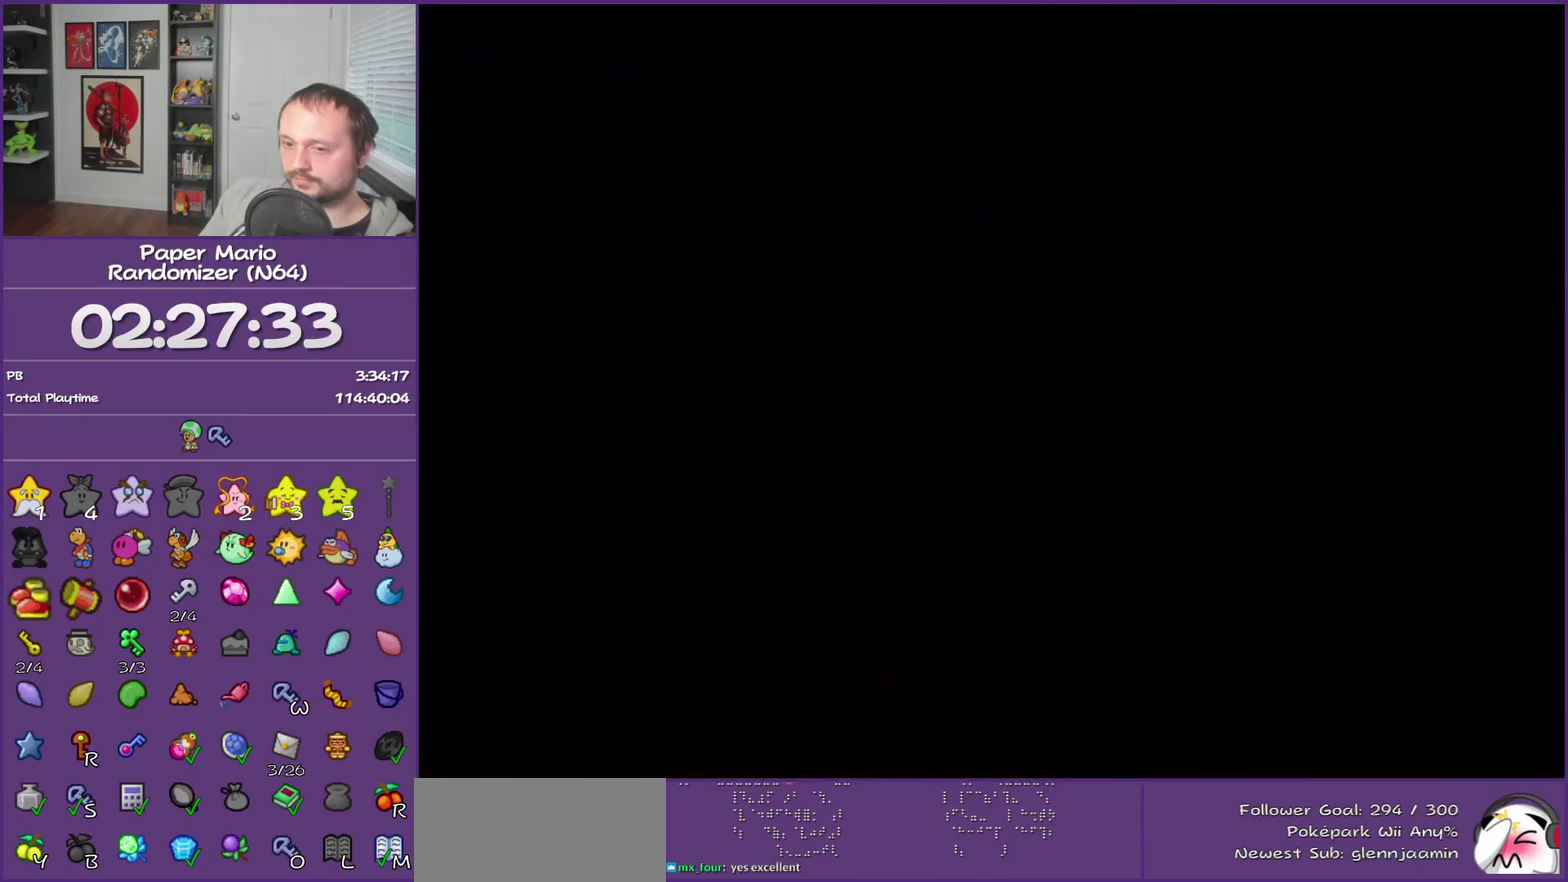
{"buttons": [], "left_stick": "down", "events": [[50, "left_stick", "center"], [450, "left_stick", "down"]]}
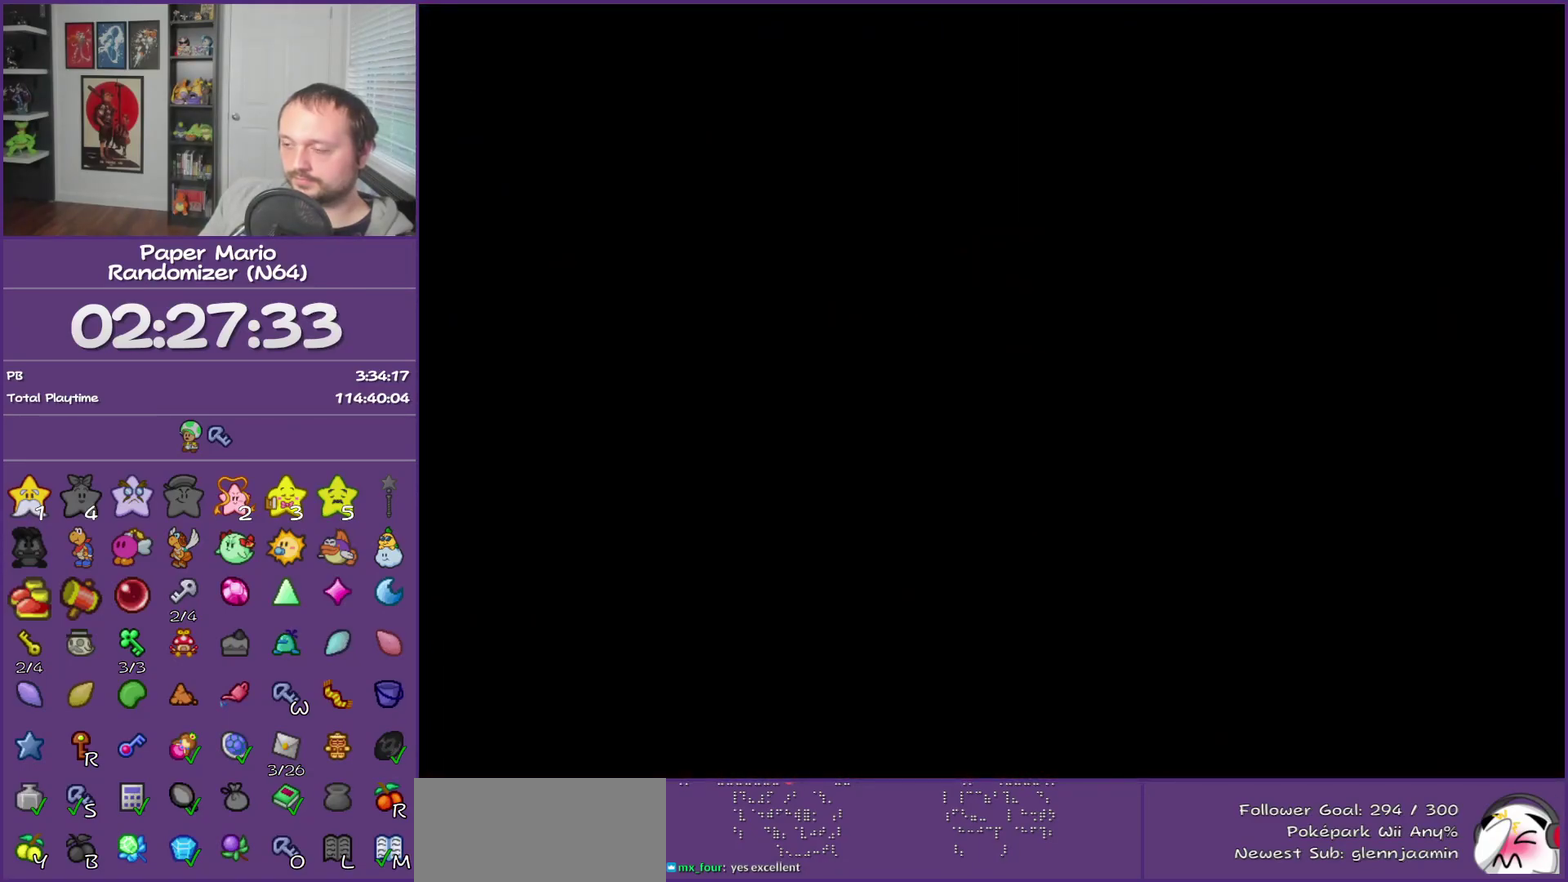
{"buttons": [], "left_stick": "down", "events": [[333, "Z", "down"], [417, "Z", "up"]]}
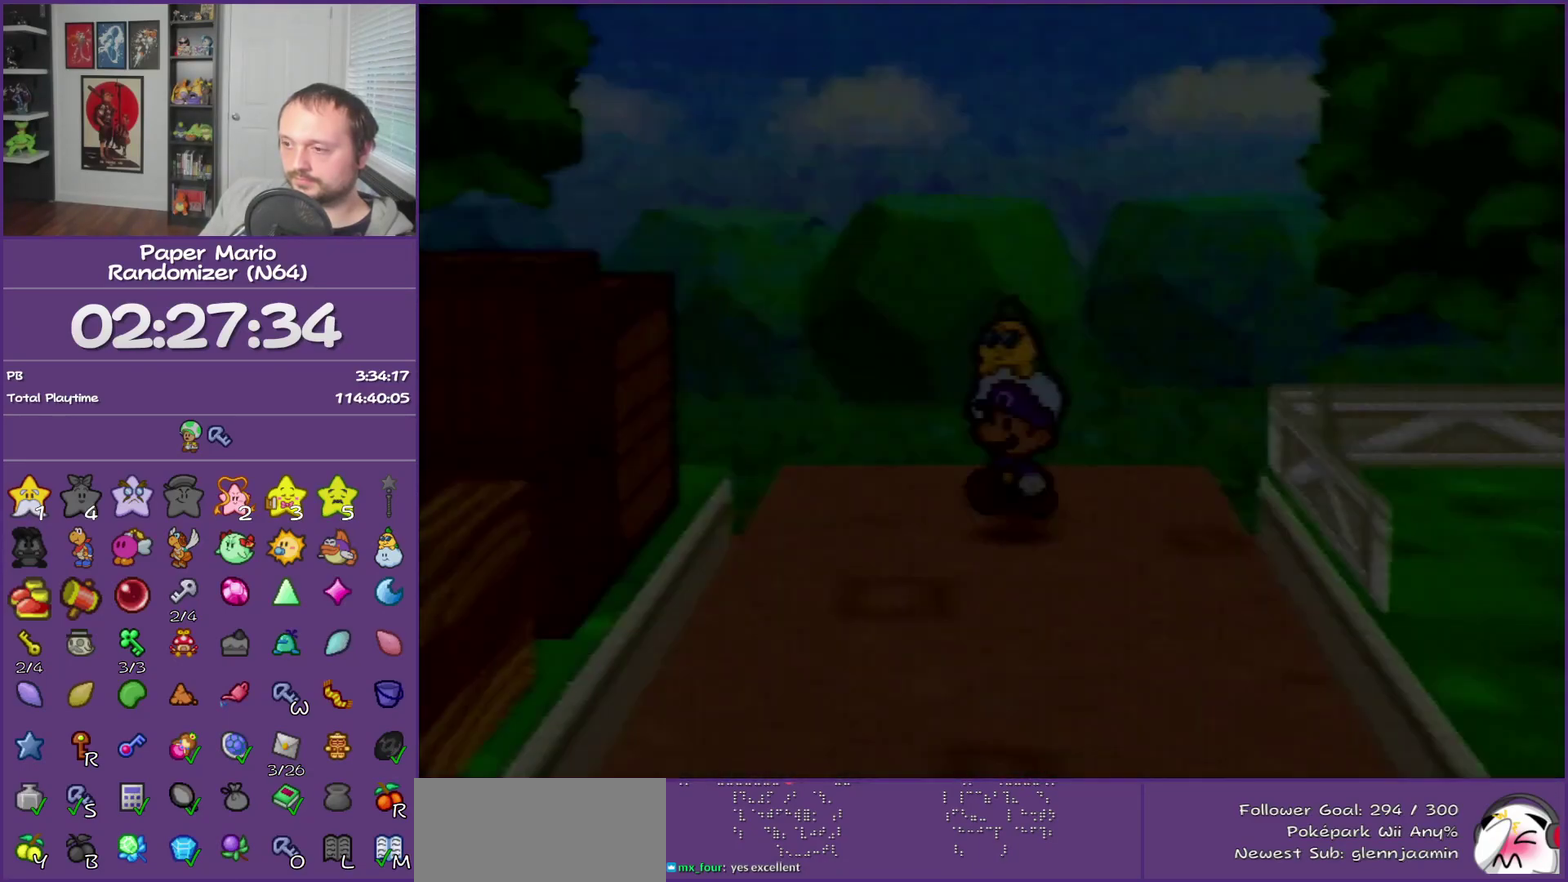
{"buttons": ["Z"], "left_stick": "down", "events": [[50, "Z", "down"], [150, "Z", "up"], [267, "Z", "down"], [367, "Z", "up"], [467, "Z", "down"]]}
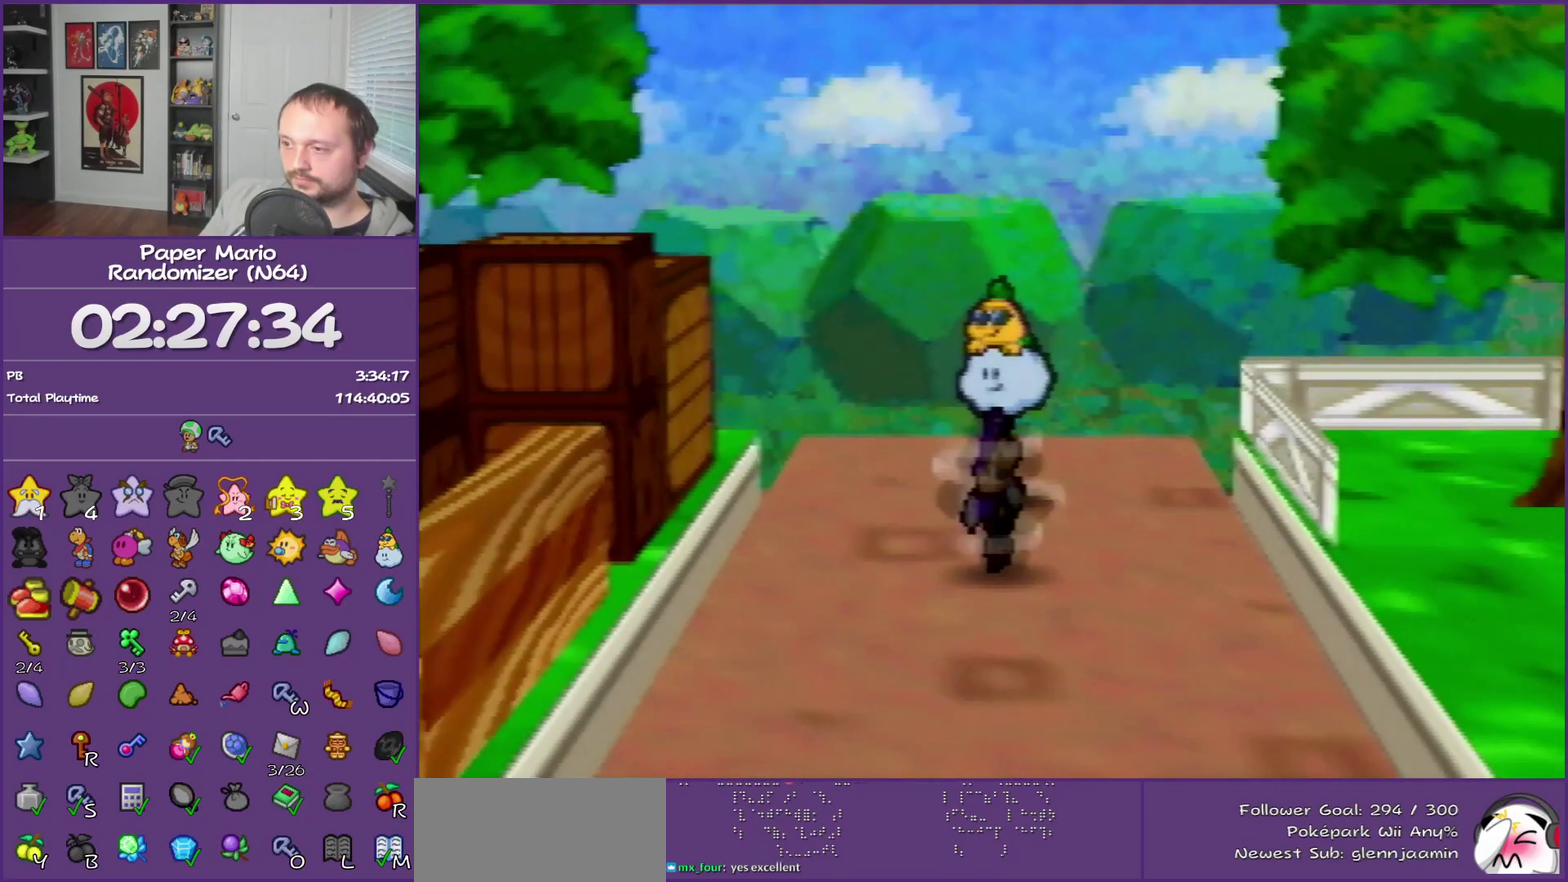
{"buttons": ["A"], "left_stick": "down", "events": [[50, "Z", "up"], [483, "A", "down"]]}
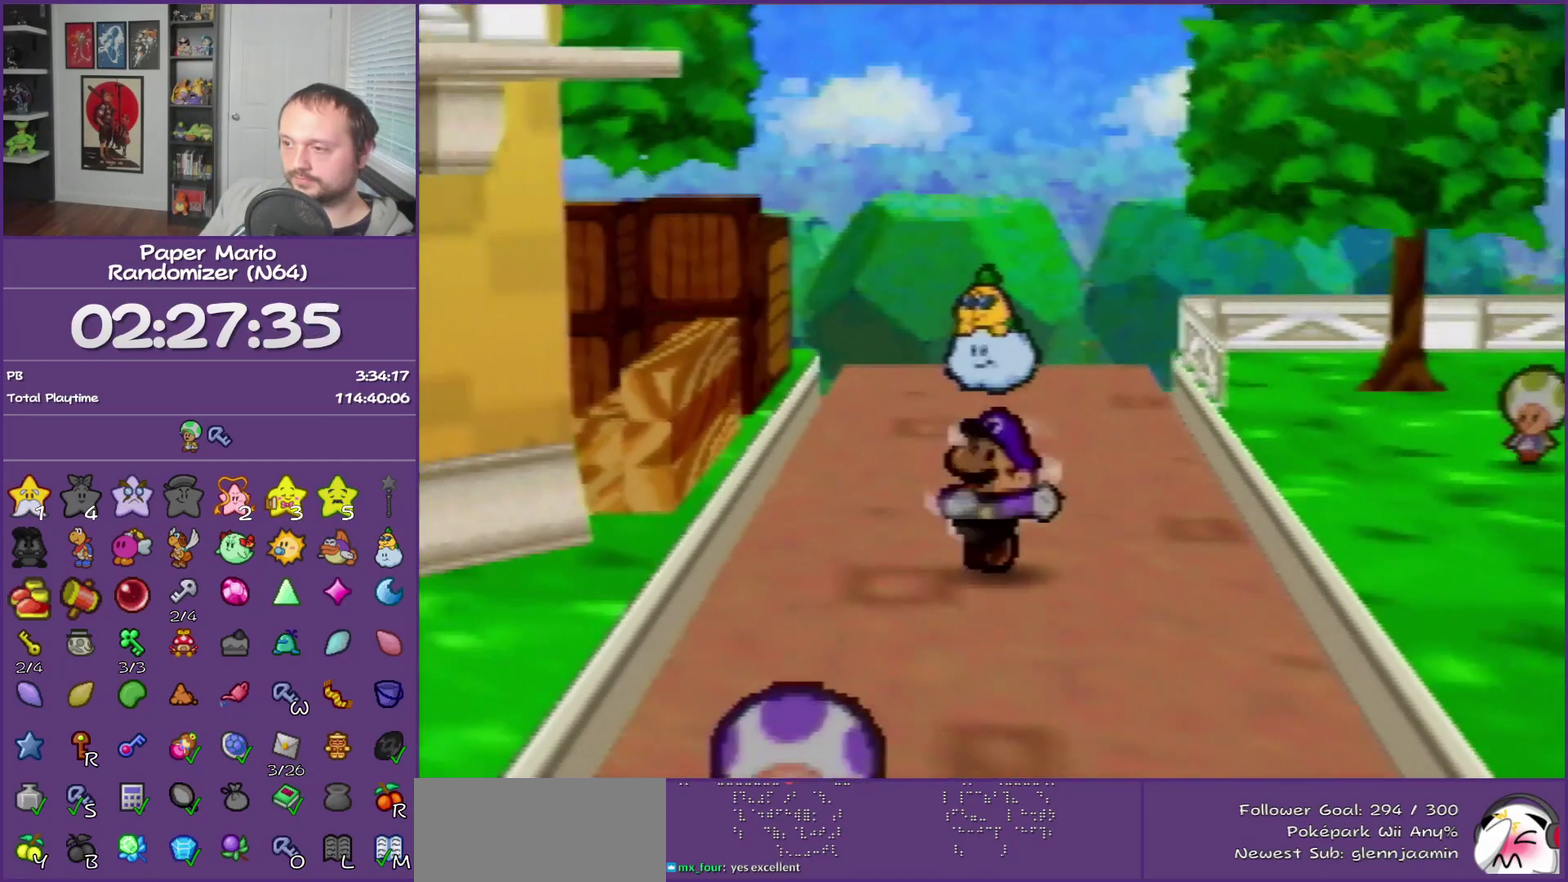
{"buttons": ["Z"], "left_stick": "down-left", "events": [[50, "A", "up"], [150, "left_stick", "down-left"], [417, "Z", "down"]]}
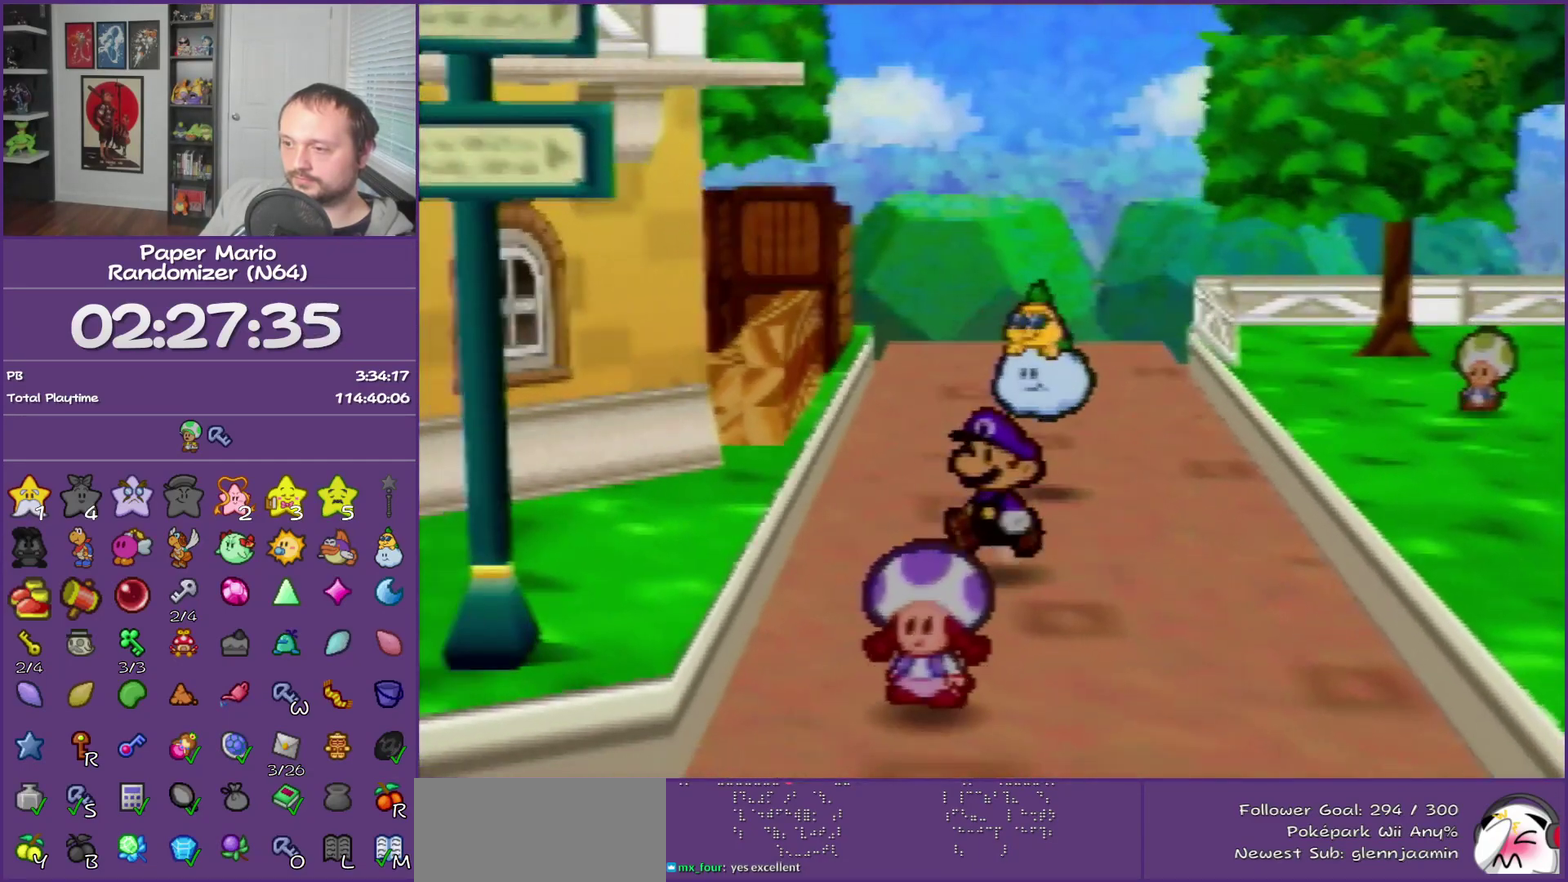
{"buttons": ["Z"], "left_stick": "down-left", "events": [[83, "A", "down"], [117, "Z", "up"], [200, "A", "up"], [483, "Z", "down"]]}
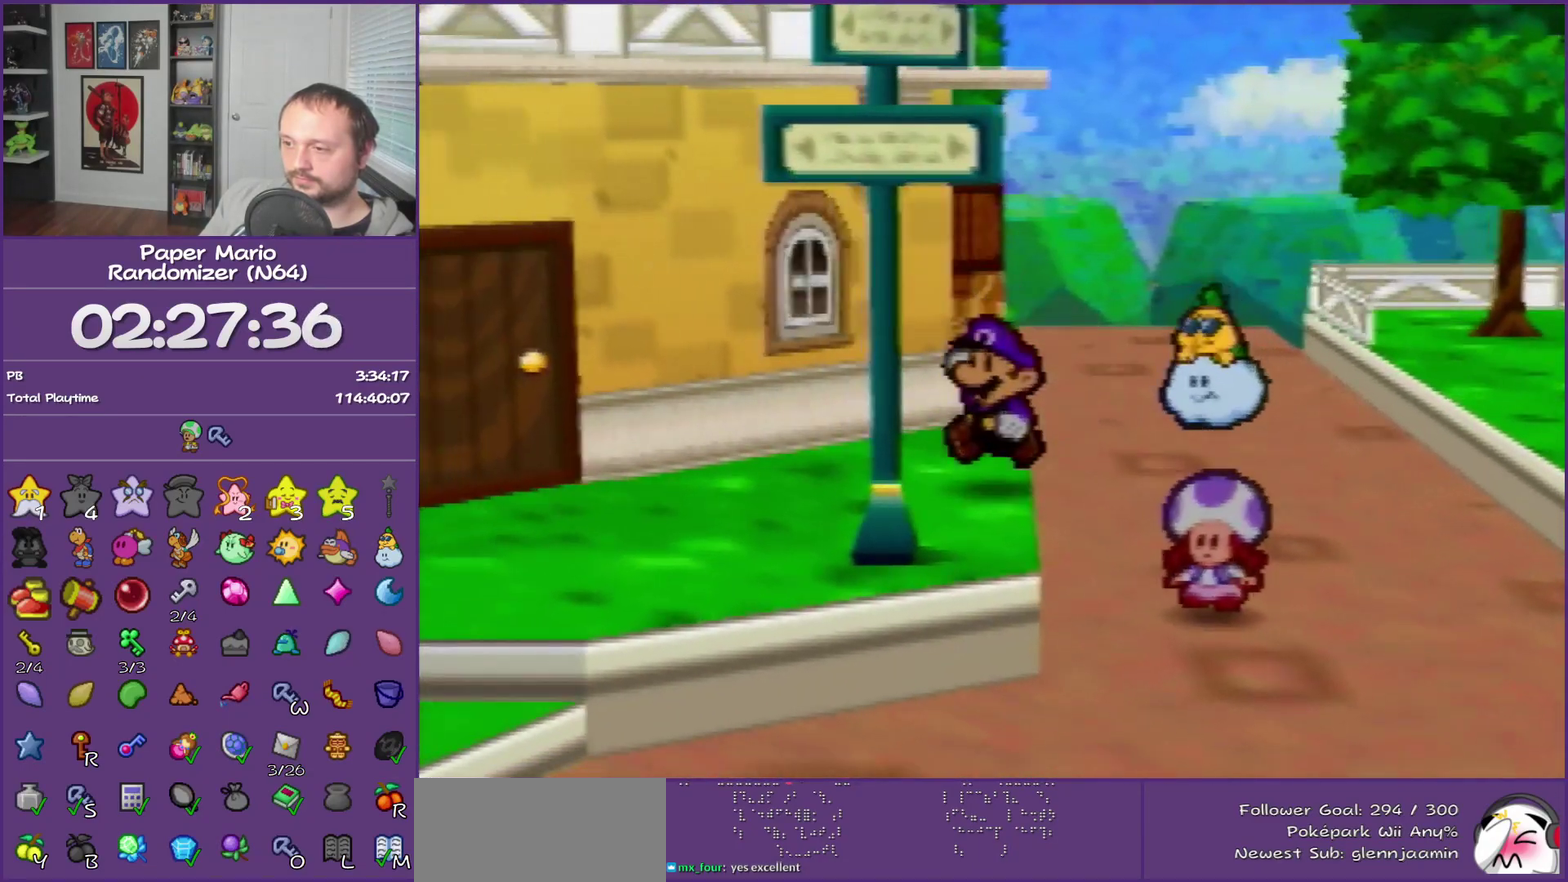
{"buttons": [], "left_stick": "down-left", "events": [[483, "Z", "up"]]}
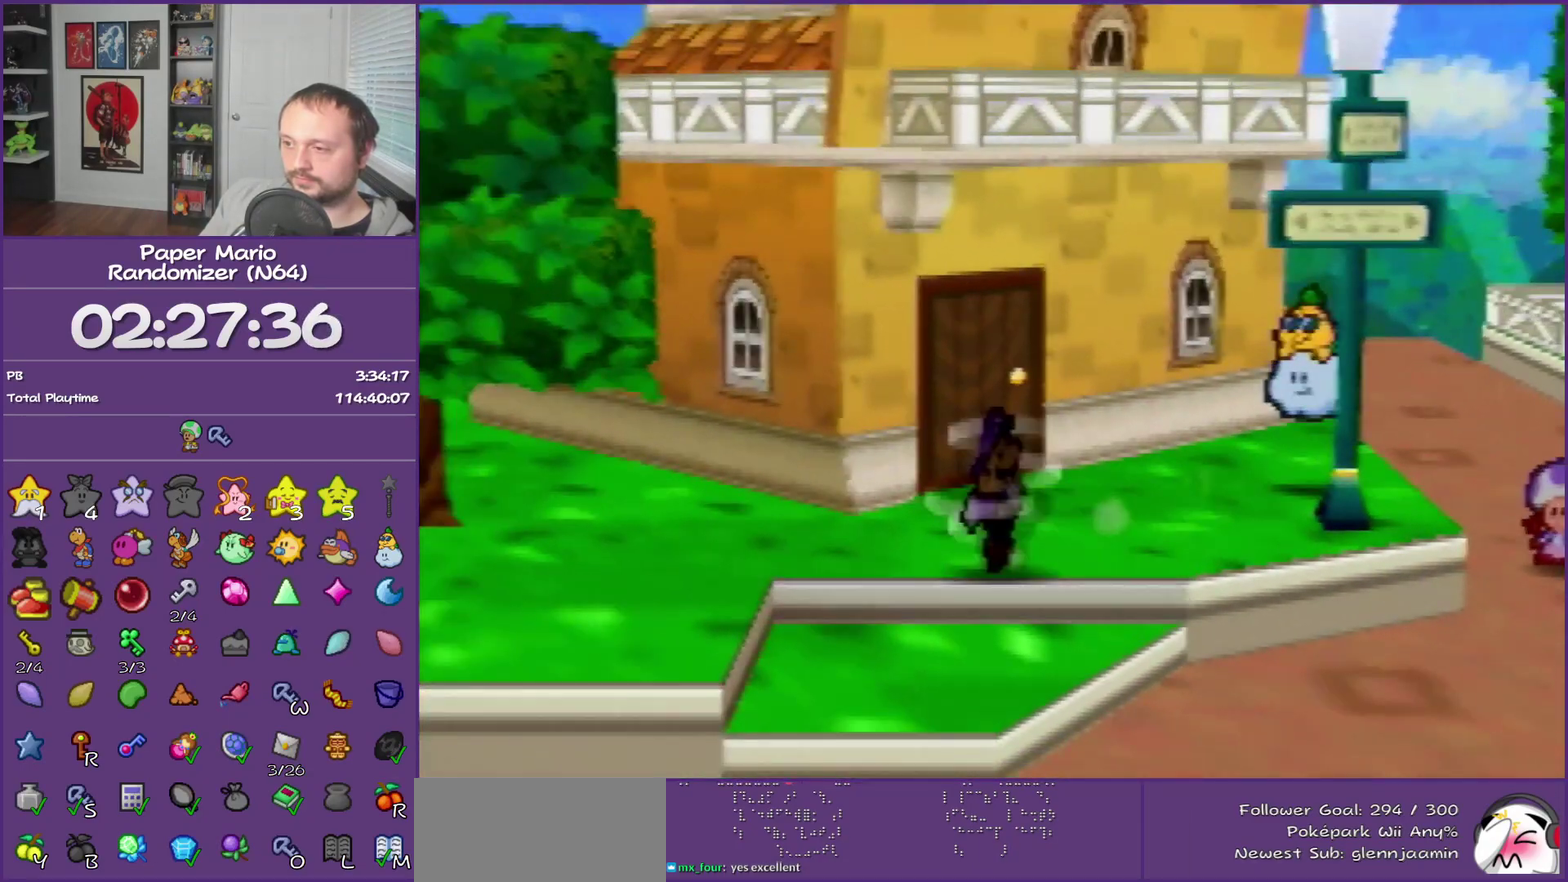
{"buttons": [], "left_stick": "down-left", "events": [[150, "A", "down"], [283, "A", "up"]]}
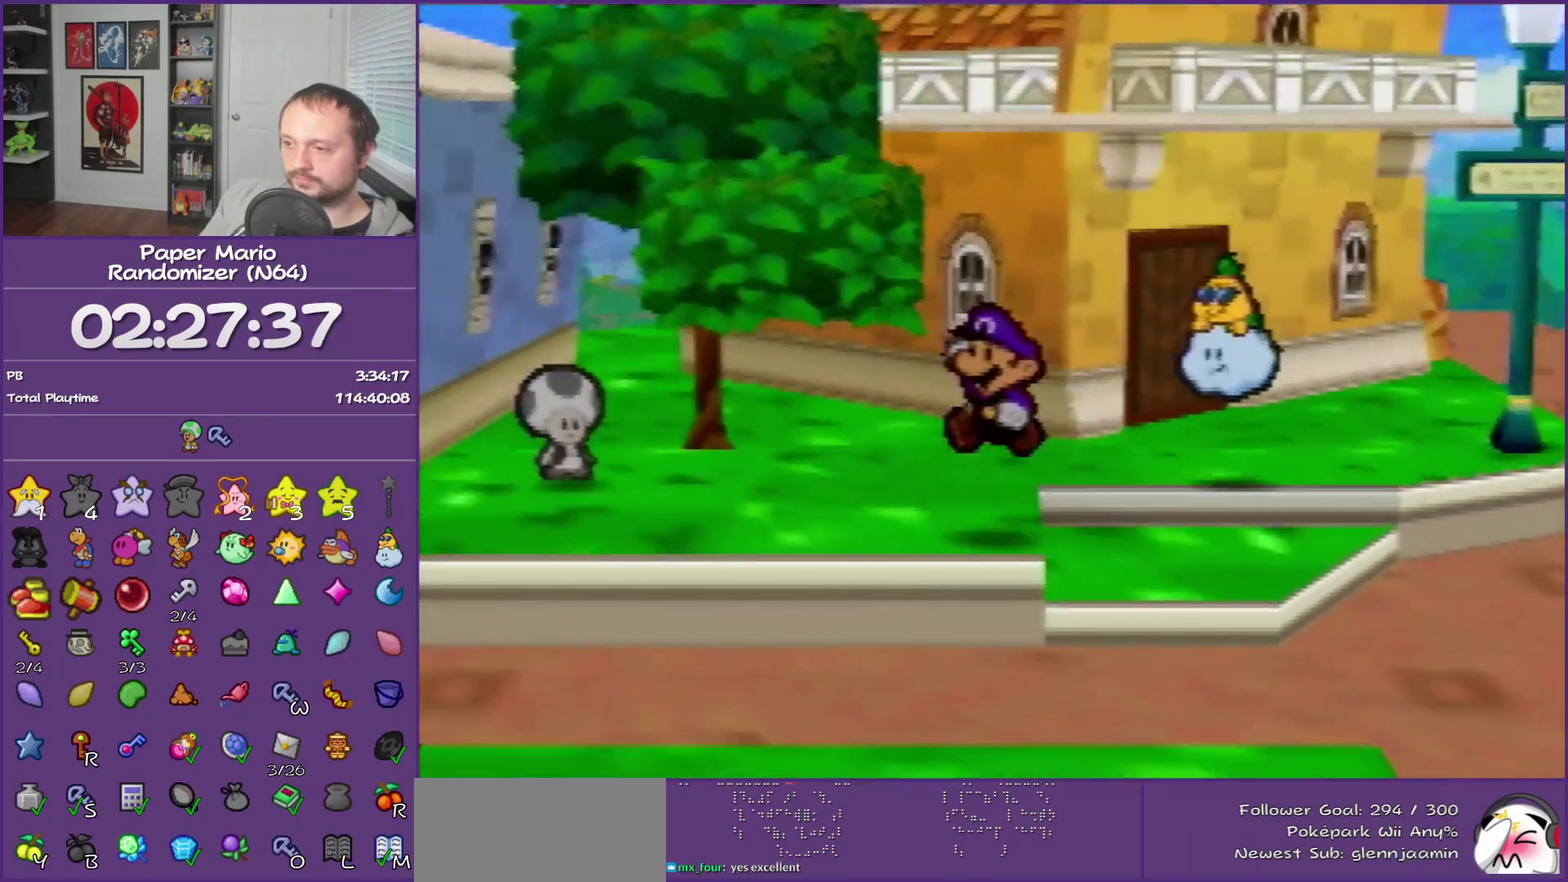
{"buttons": [], "left_stick": "left", "events": [[133, "Z", "down"], [267, "Z", "up"], [300, "left_stick", "left"]]}
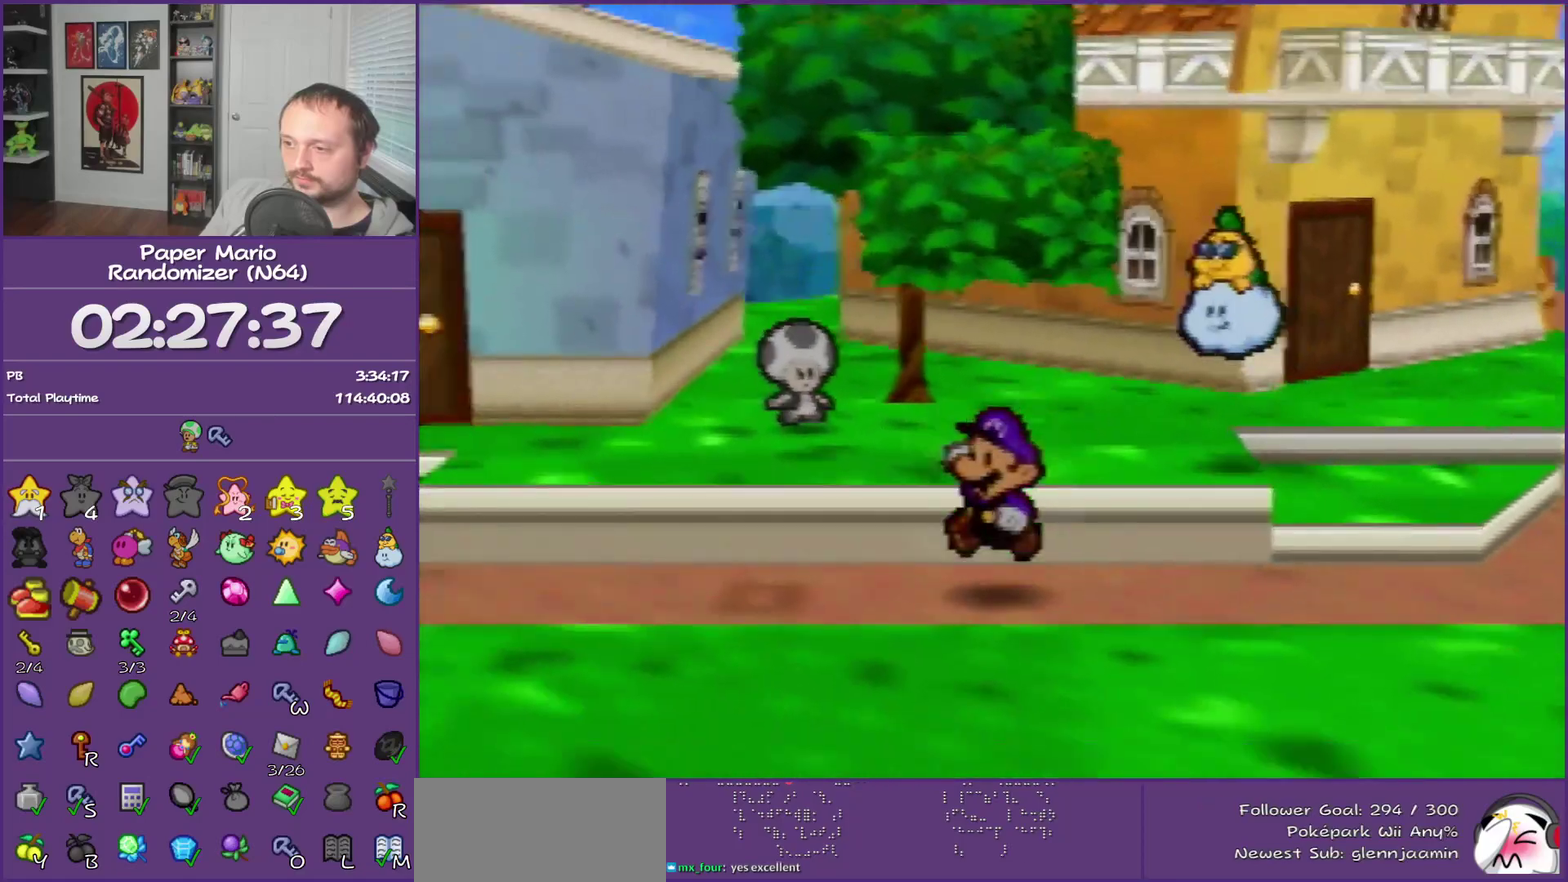
{"buttons": ["Z"], "left_stick": "left", "events": [[100, "Z", "down"]]}
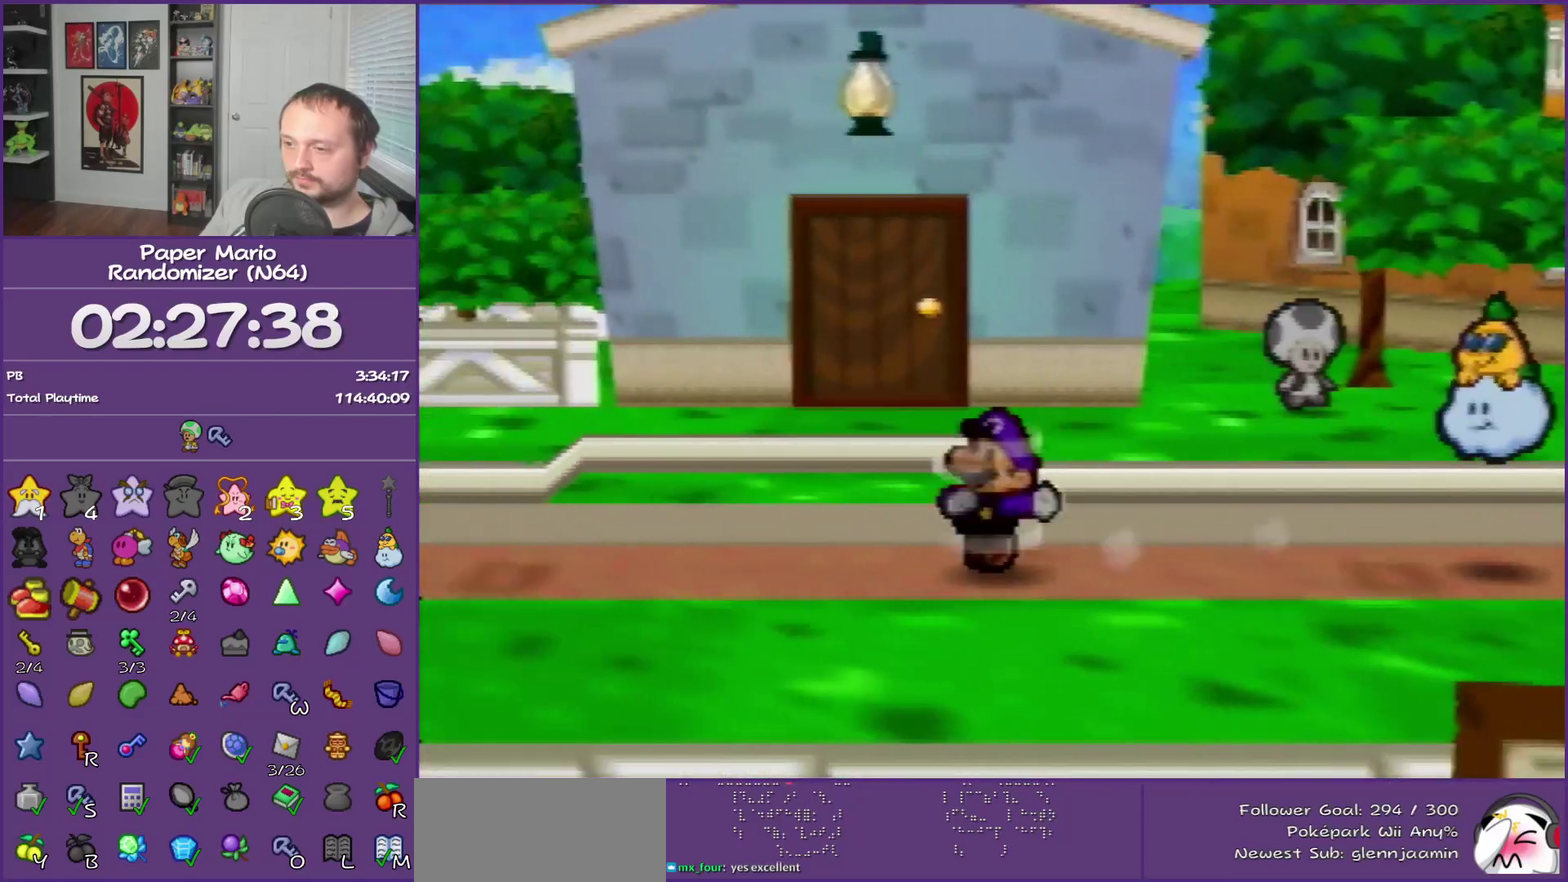
{"buttons": [], "left_stick": "left", "events": [[150, "Z", "up"], [317, "A", "down"], [333, "A", "up"]]}
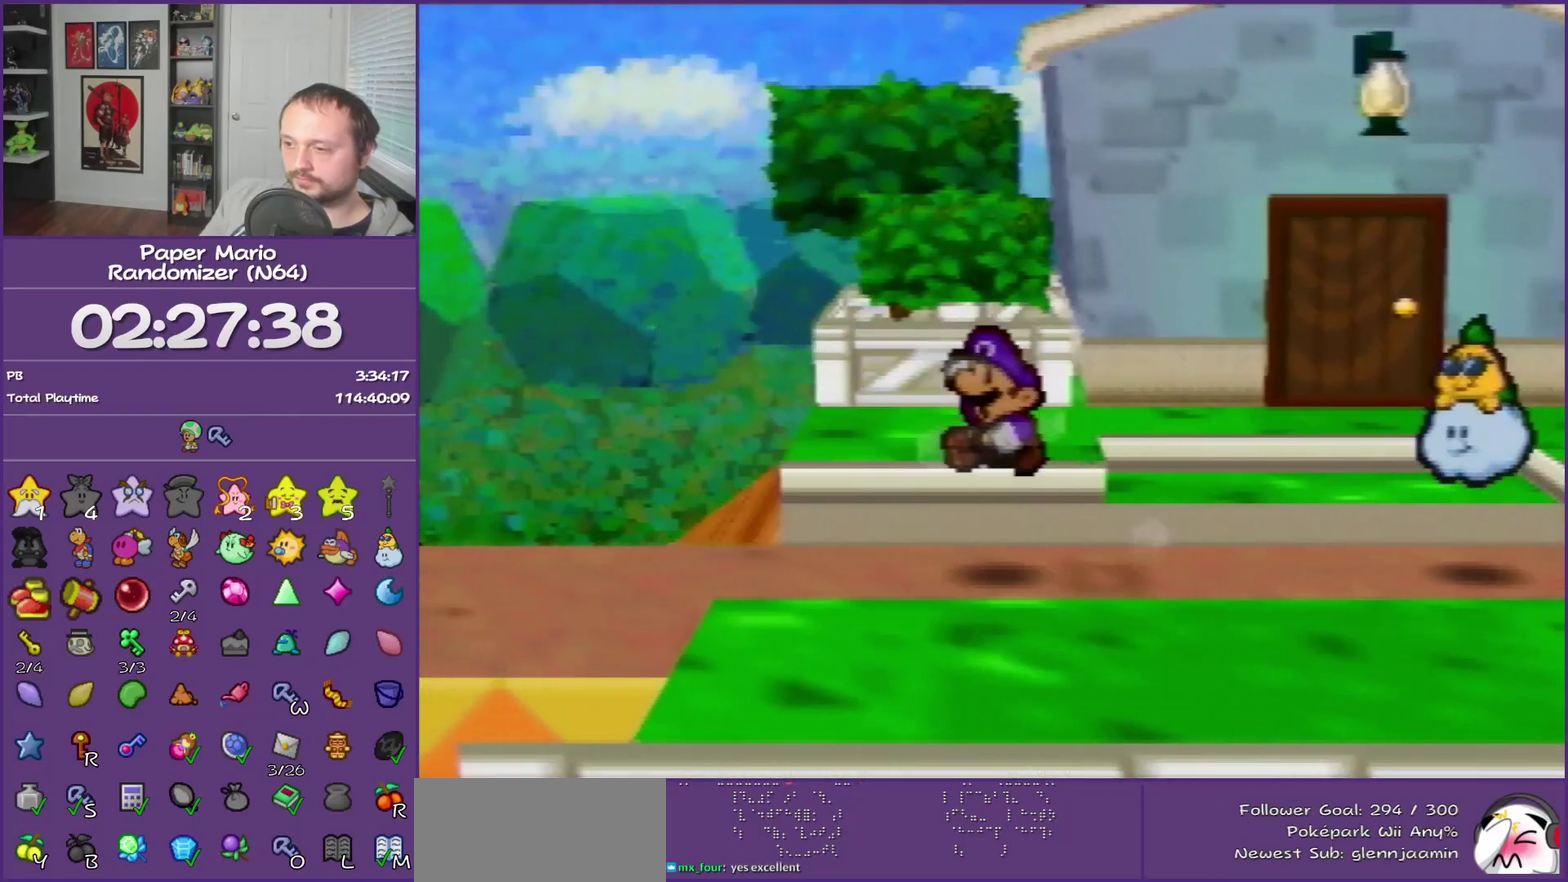
{"buttons": [], "left_stick": "left", "events": [[183, "Z", "down"], [317, "Z", "up"]]}
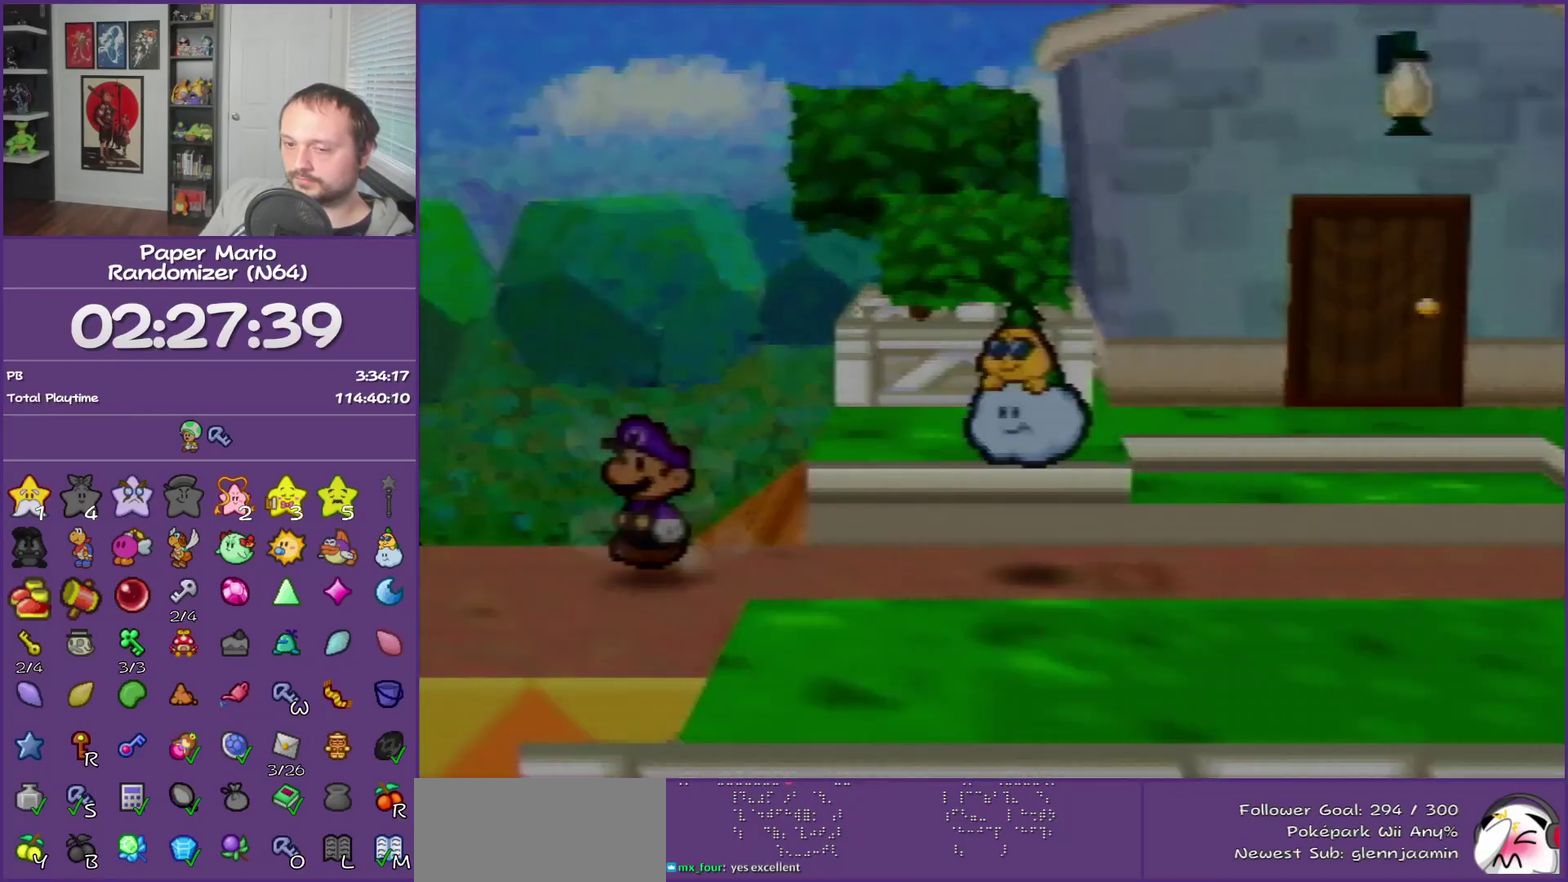
{"buttons": [], "left_stick": "left", "events": [[167, "left_stick", "center"], [433, "left_stick", "left"]]}
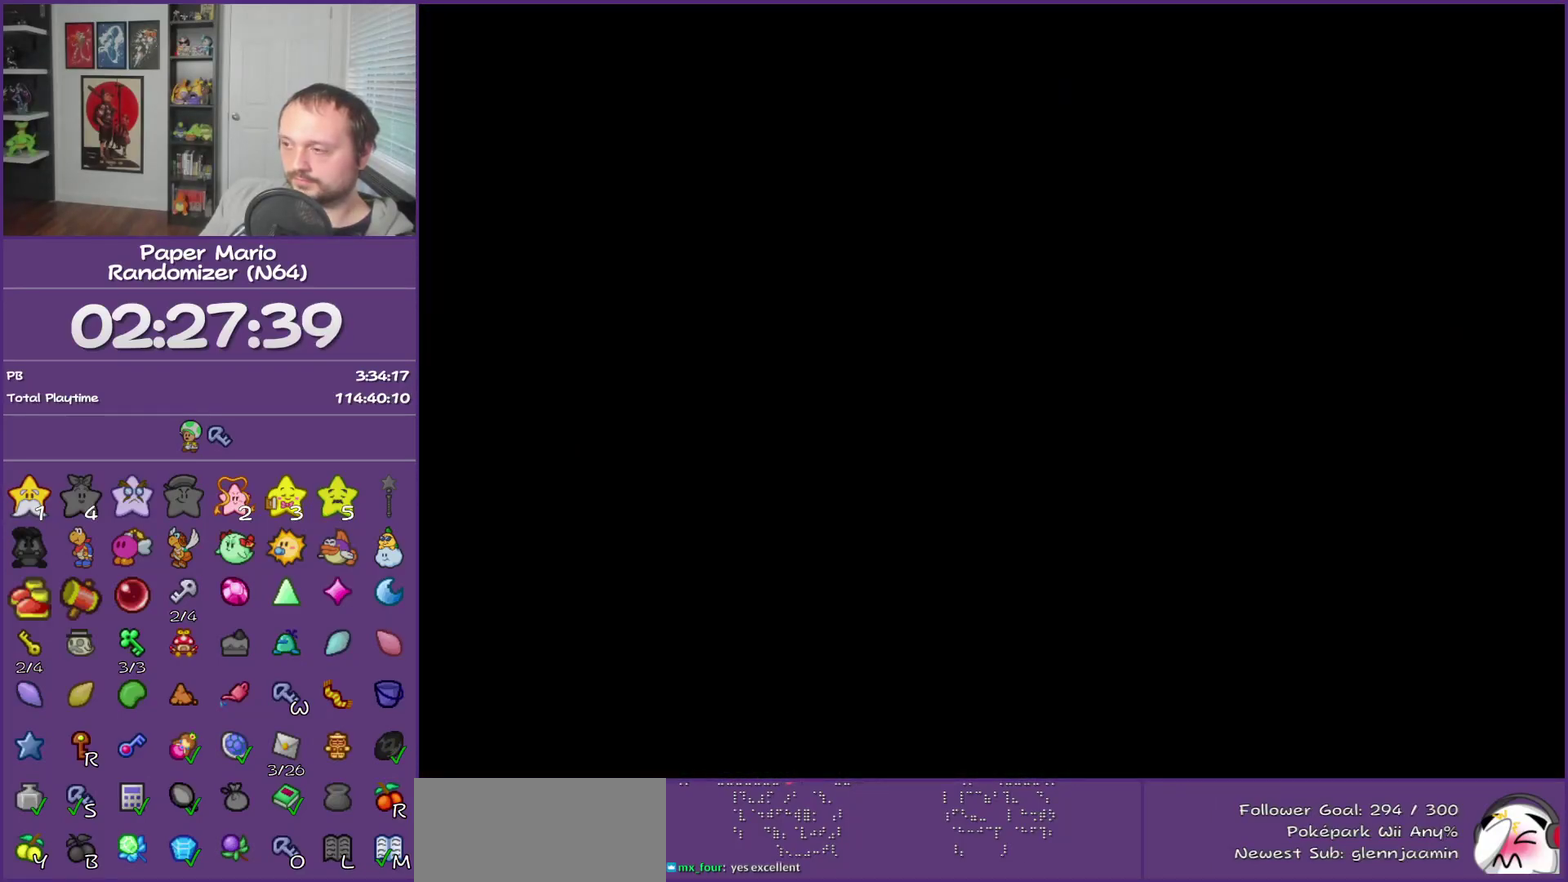
{"buttons": [], "left_stick": "left", "events": [[317, "Z", "down"], [367, "Z", "up"]]}
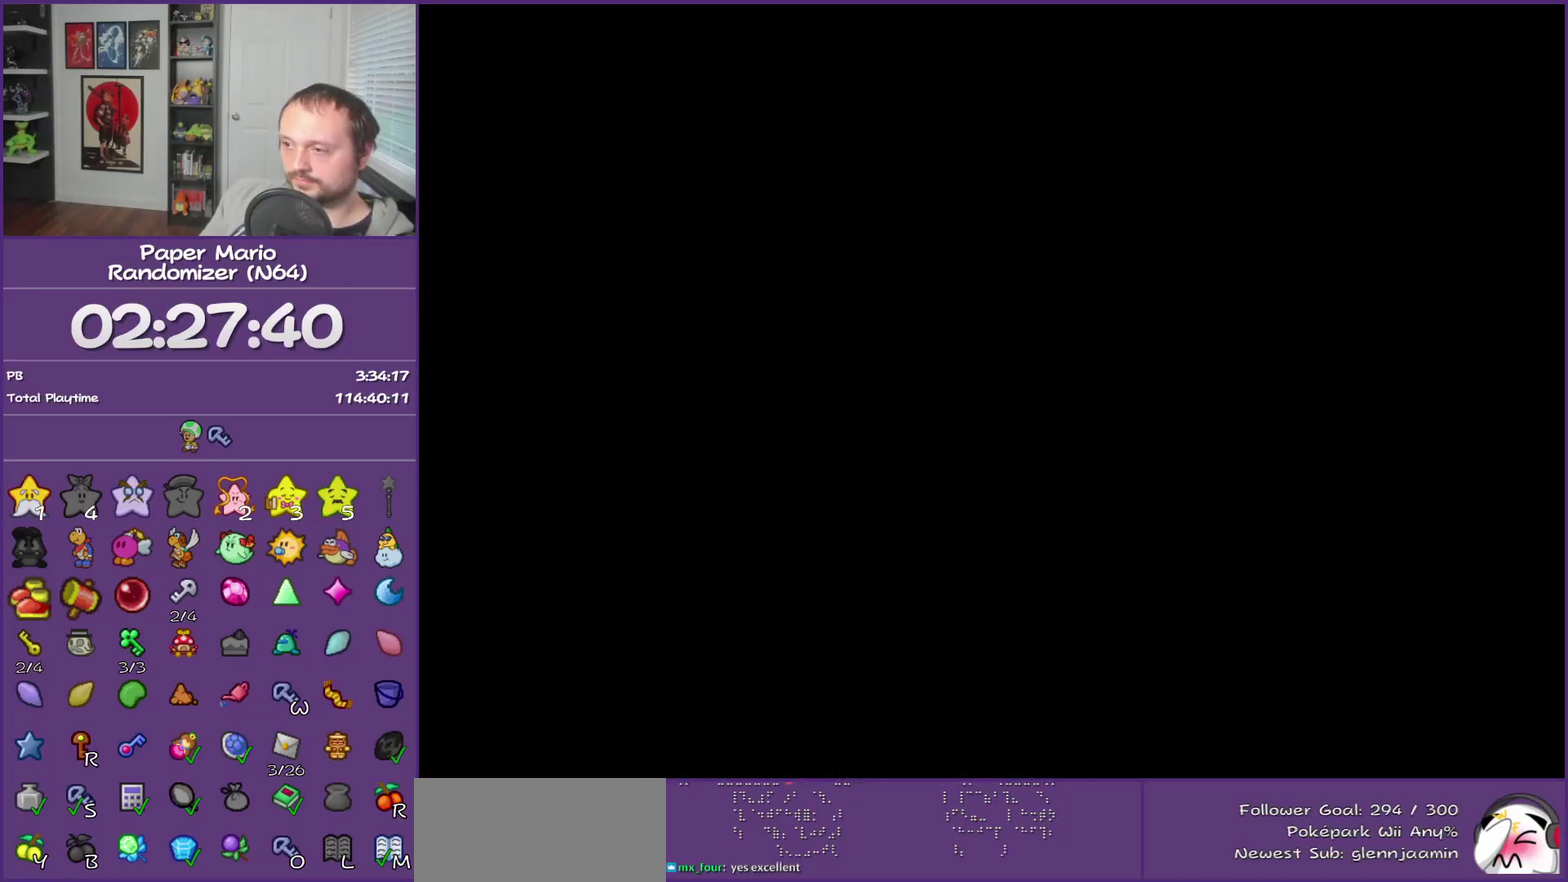
{"buttons": ["Z"], "left_stick": "left", "events": [[33, "Z", "down"], [100, "Z", "up"], [217, "Z", "down"], [317, "Z", "up"], [433, "Z", "down"]]}
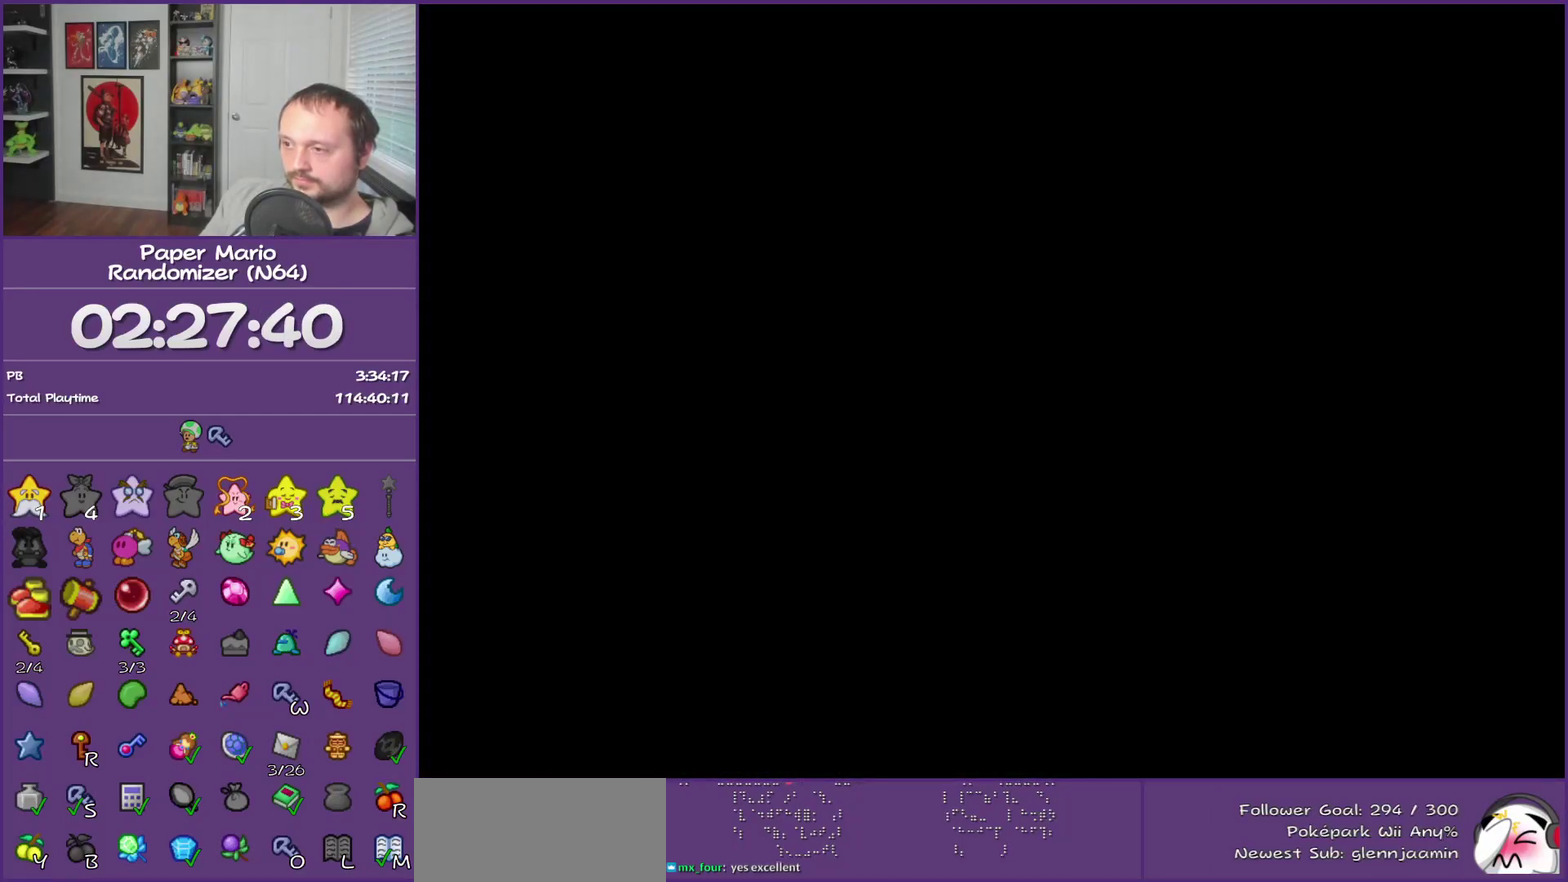
{"buttons": [], "left_stick": "left", "events": [[33, "Z", "up"], [150, "Z", "down"], [217, "Z", "up"]]}
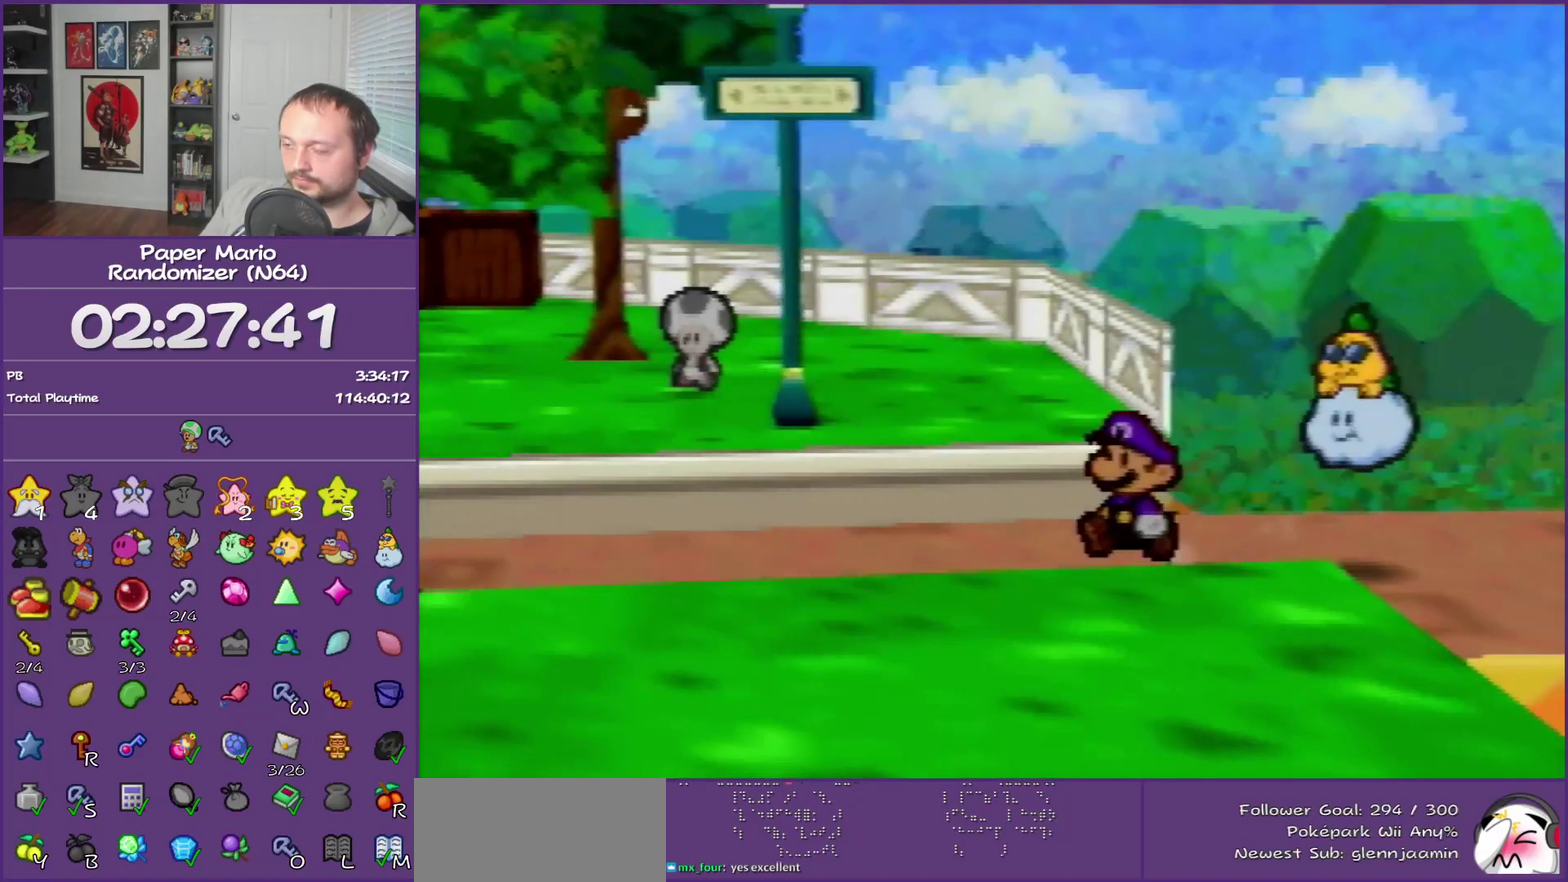
{"buttons": ["Z"], "left_stick": "left", "events": [[100, "Z", "down"]]}
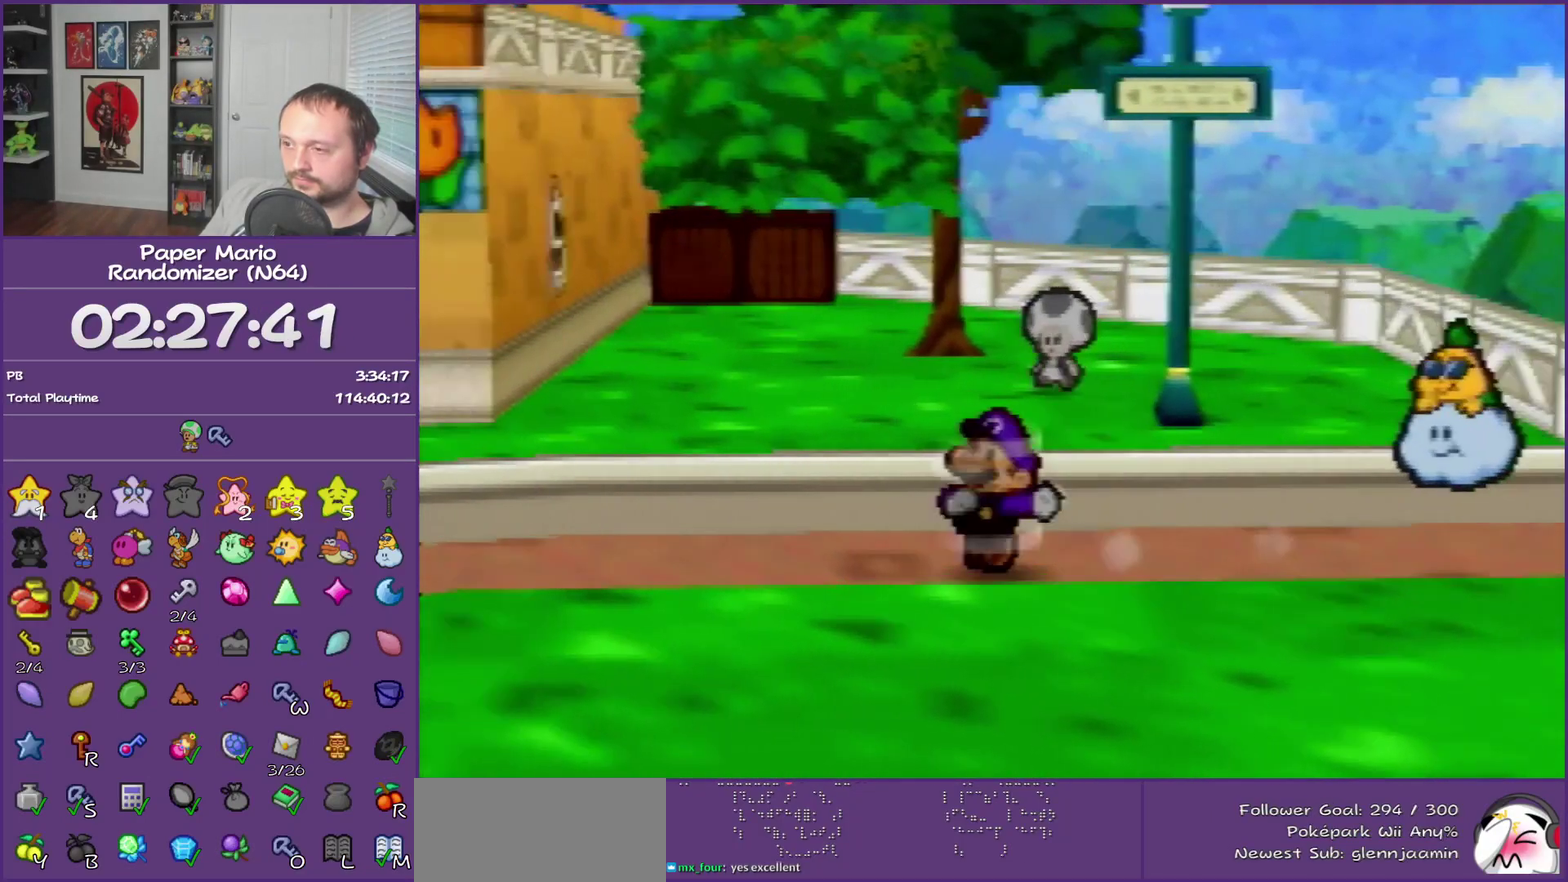
{"buttons": [], "left_stick": "left", "events": [[67, "Z", "up"], [350, "A", "down"], [400, "A", "up"]]}
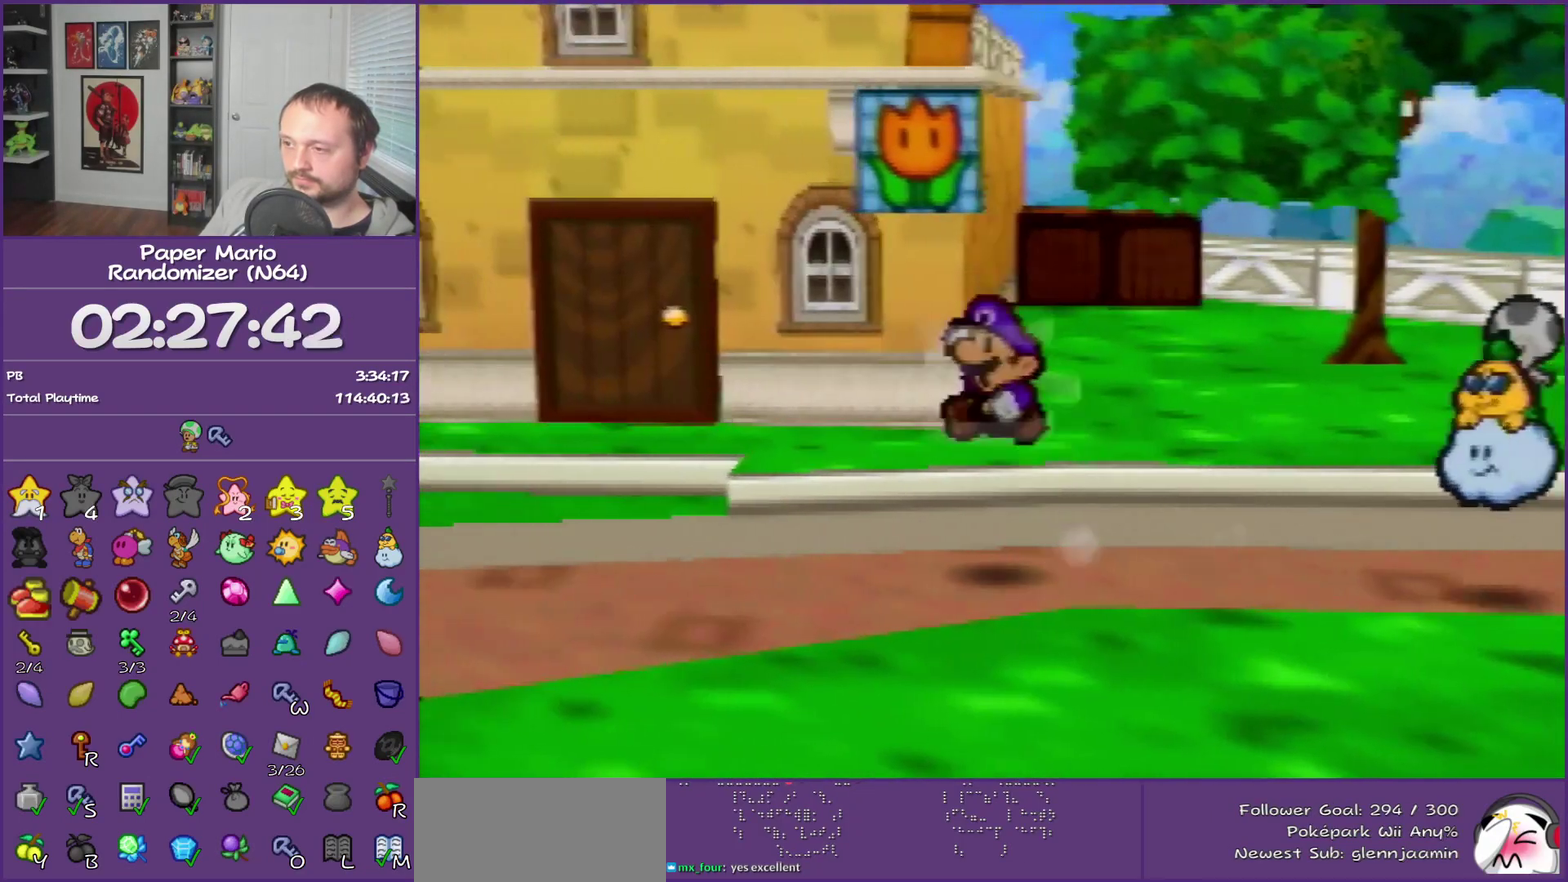
{"buttons": ["Z"], "left_stick": "left", "events": [[250, "Z", "down"], [333, "Z", "up"], [467, "Z", "down"]]}
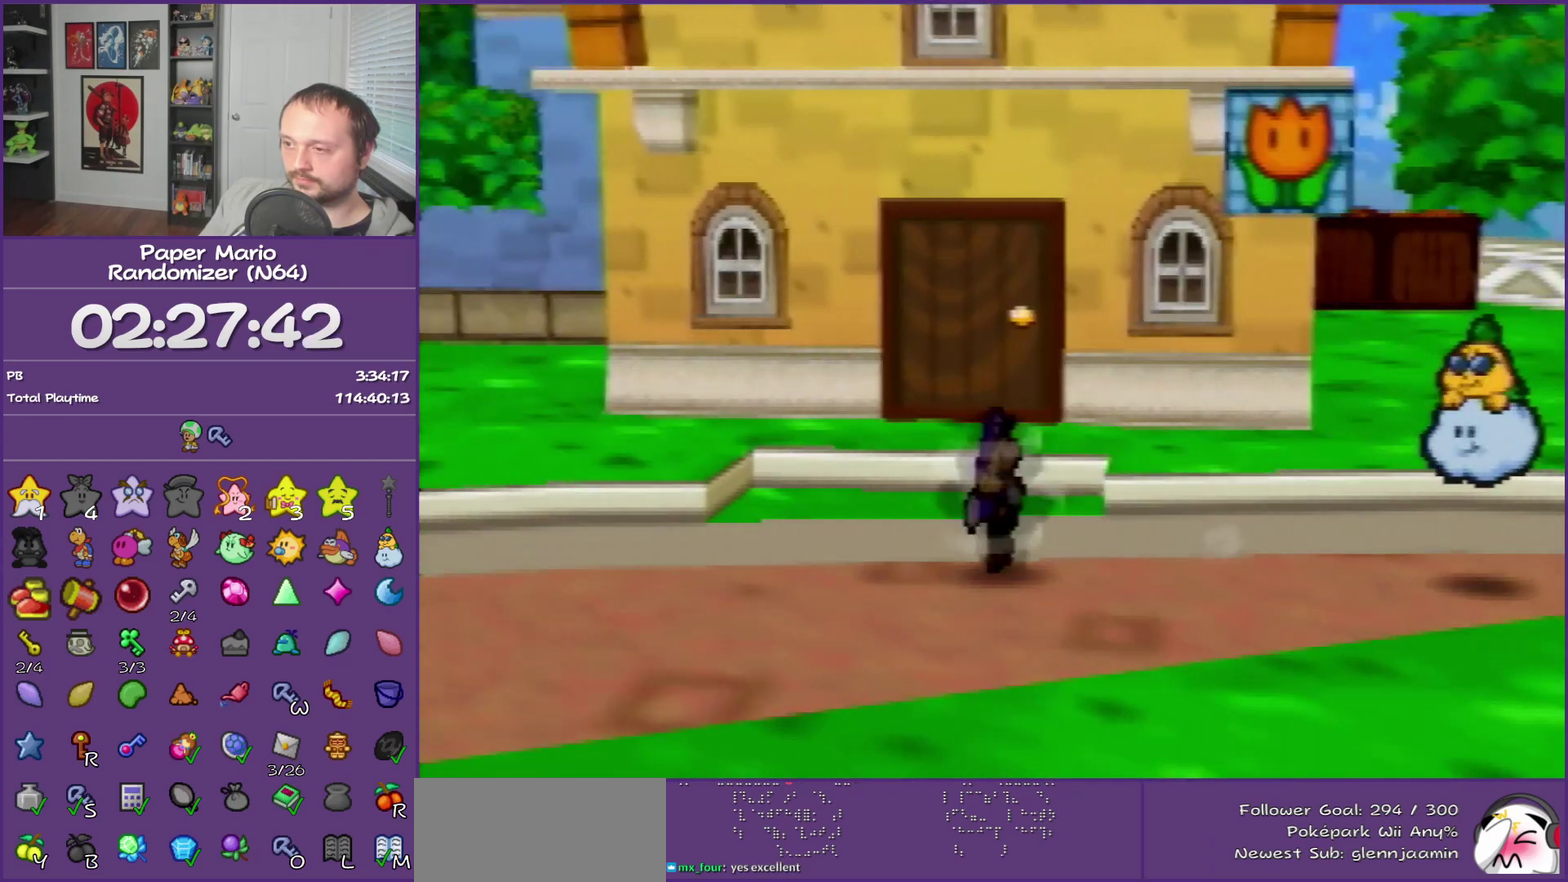
{"buttons": ["Z"], "left_stick": "left", "events": [[67, "Z", "up"], [150, "Z", "down"], [283, "Z", "up"], [467, "Z", "down"]]}
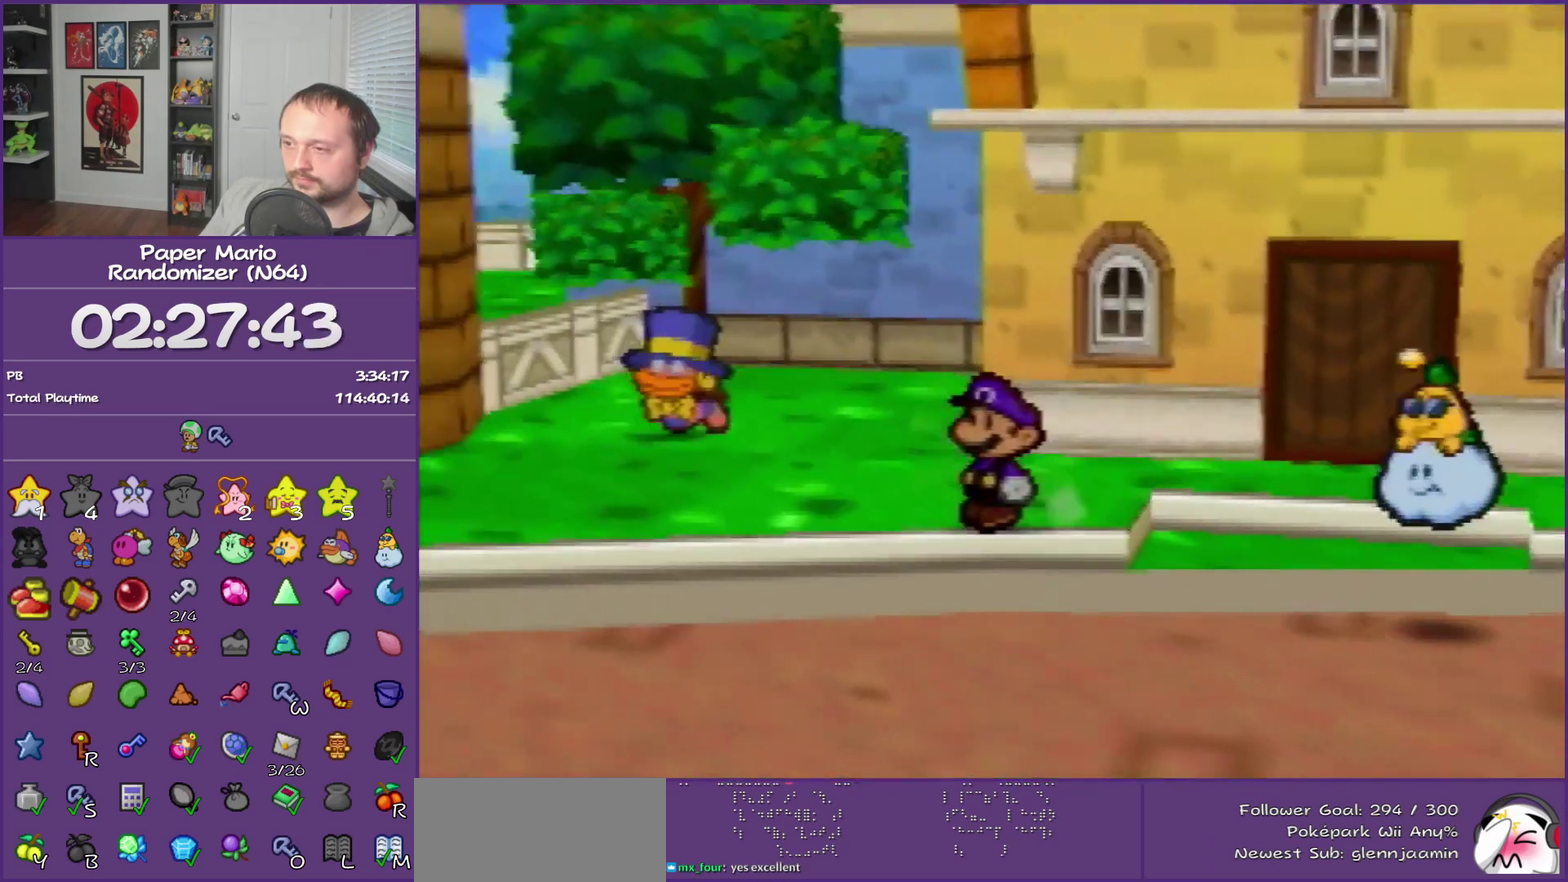
{"buttons": ["Z"], "left_stick": "left", "events": [[100, "Z", "up"], [183, "Z", "down"]]}
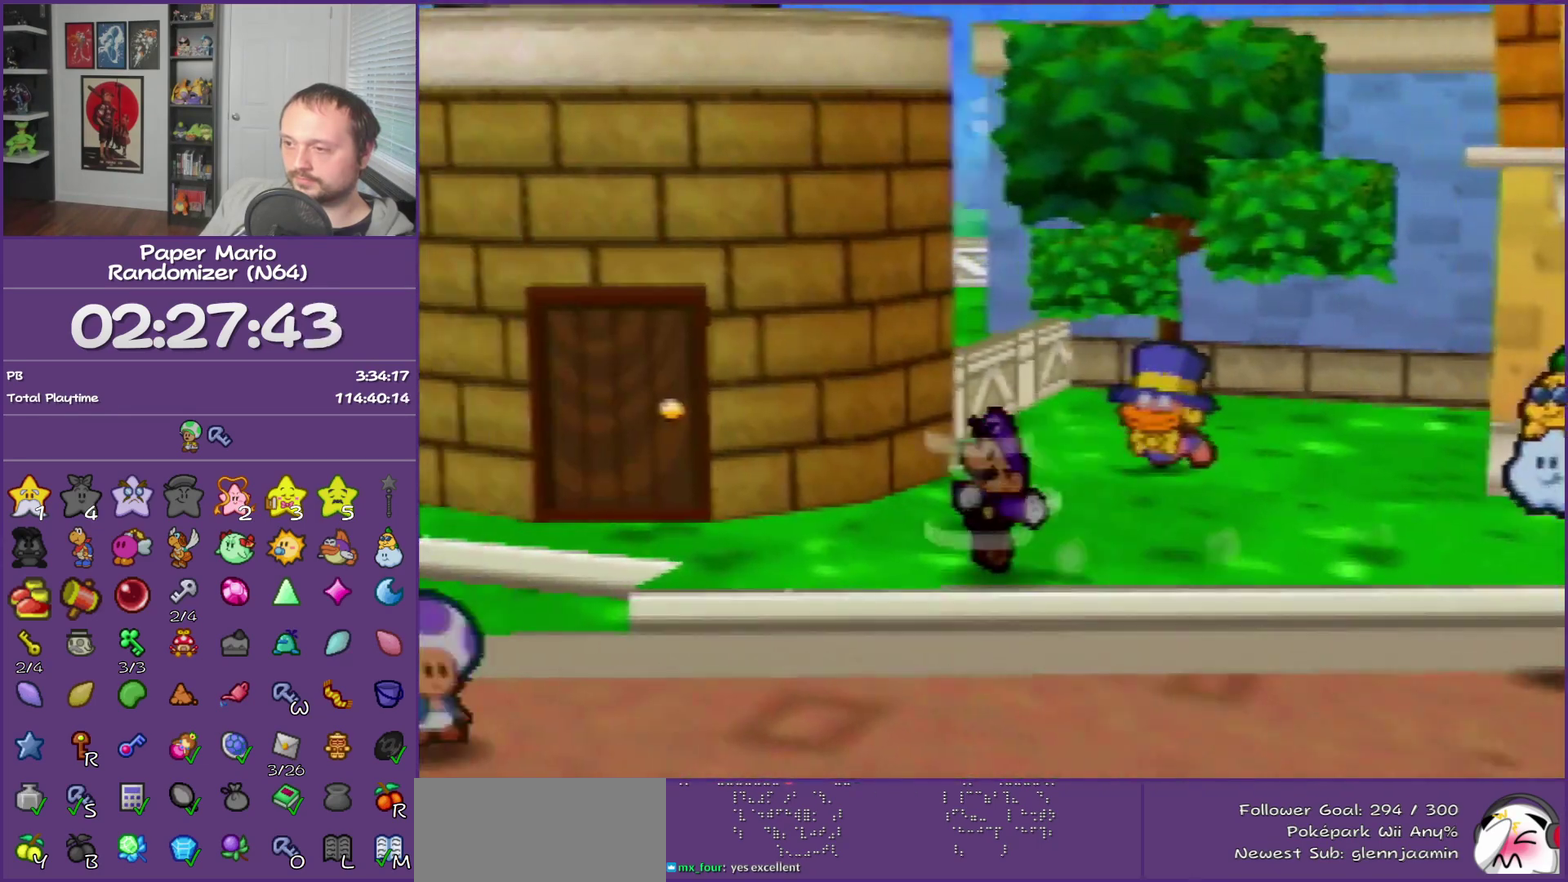
{"buttons": ["Z"], "left_stick": "left", "events": [[100, "Z", "up"], [250, "Z", "down"], [317, "Z", "up"], [467, "Z", "down"]]}
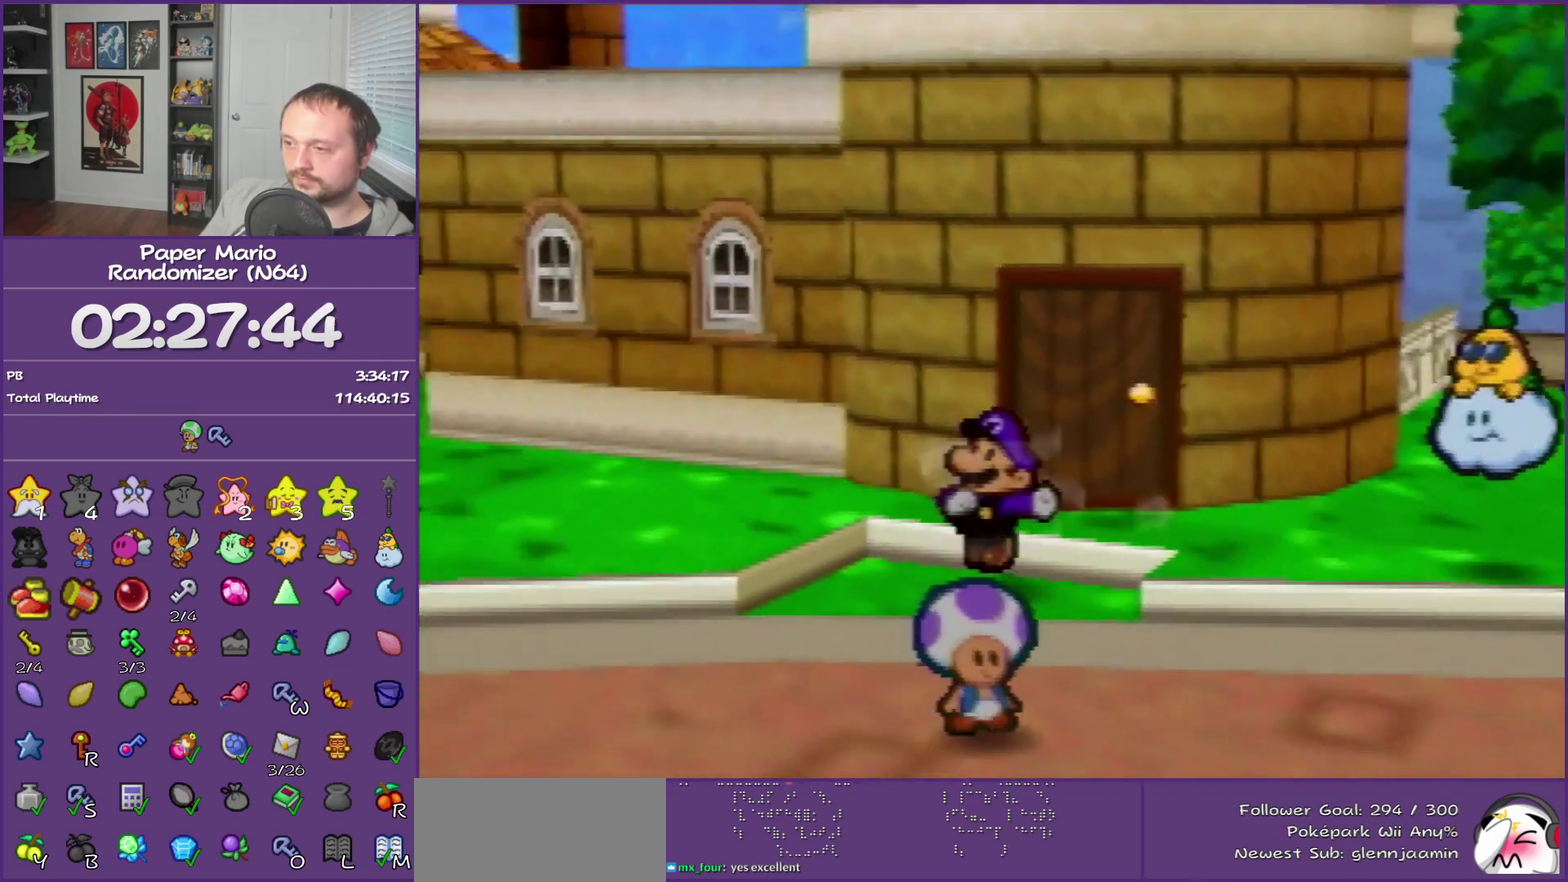
{"buttons": ["Z"], "left_stick": "left", "events": [[33, "Z", "up"], [150, "Z", "down"], [250, "Z", "up"], [333, "Z", "down"]]}
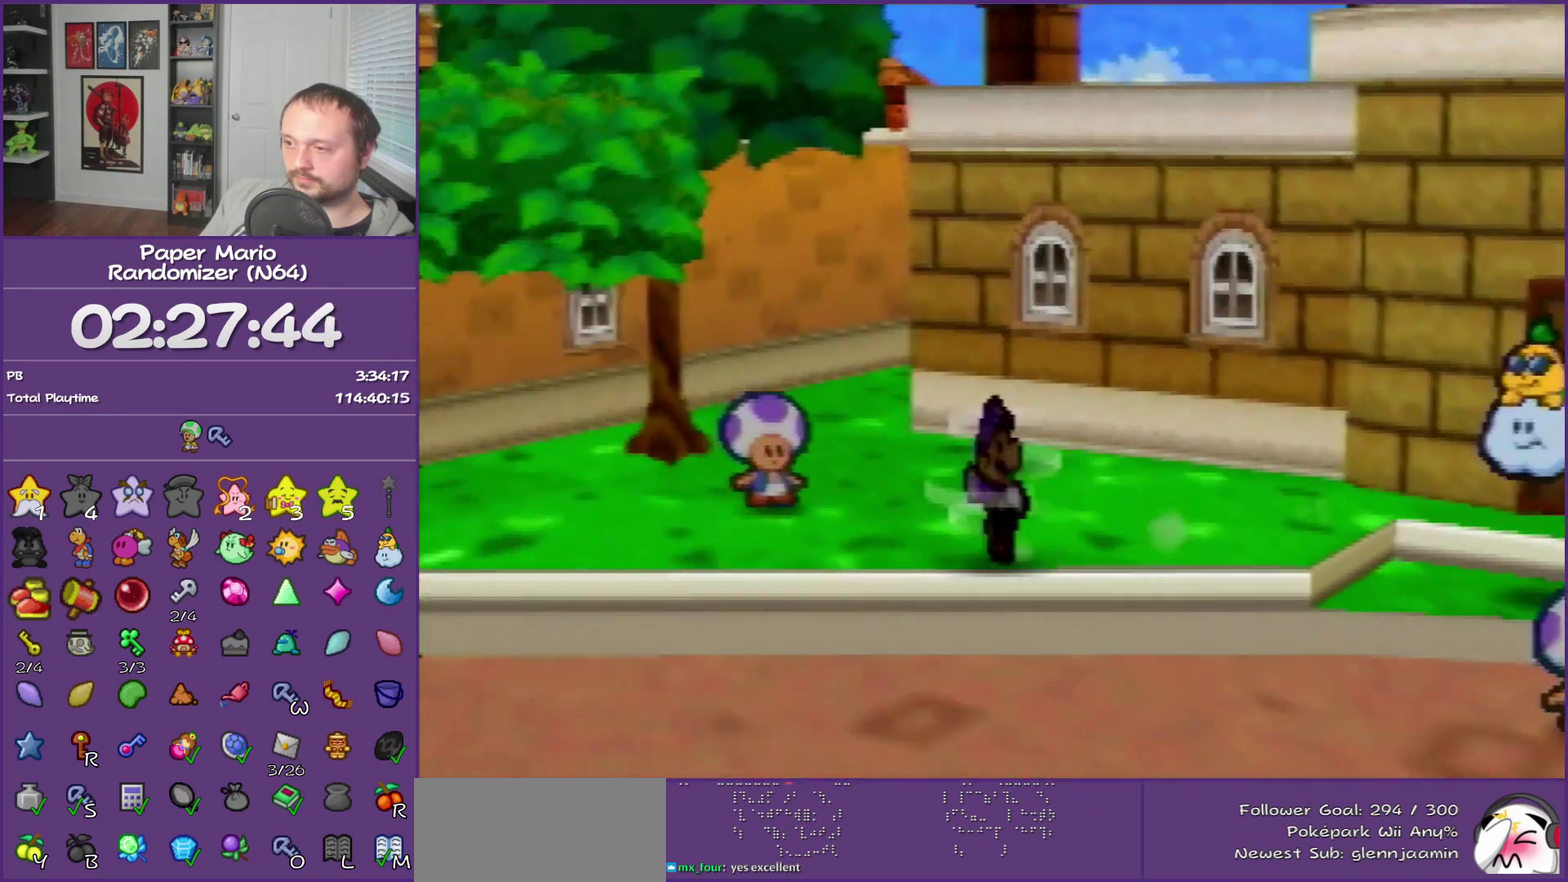
{"buttons": ["Z"], "left_stick": "left", "events": [[117, "Z", "up"], [500, "Z", "down"]]}